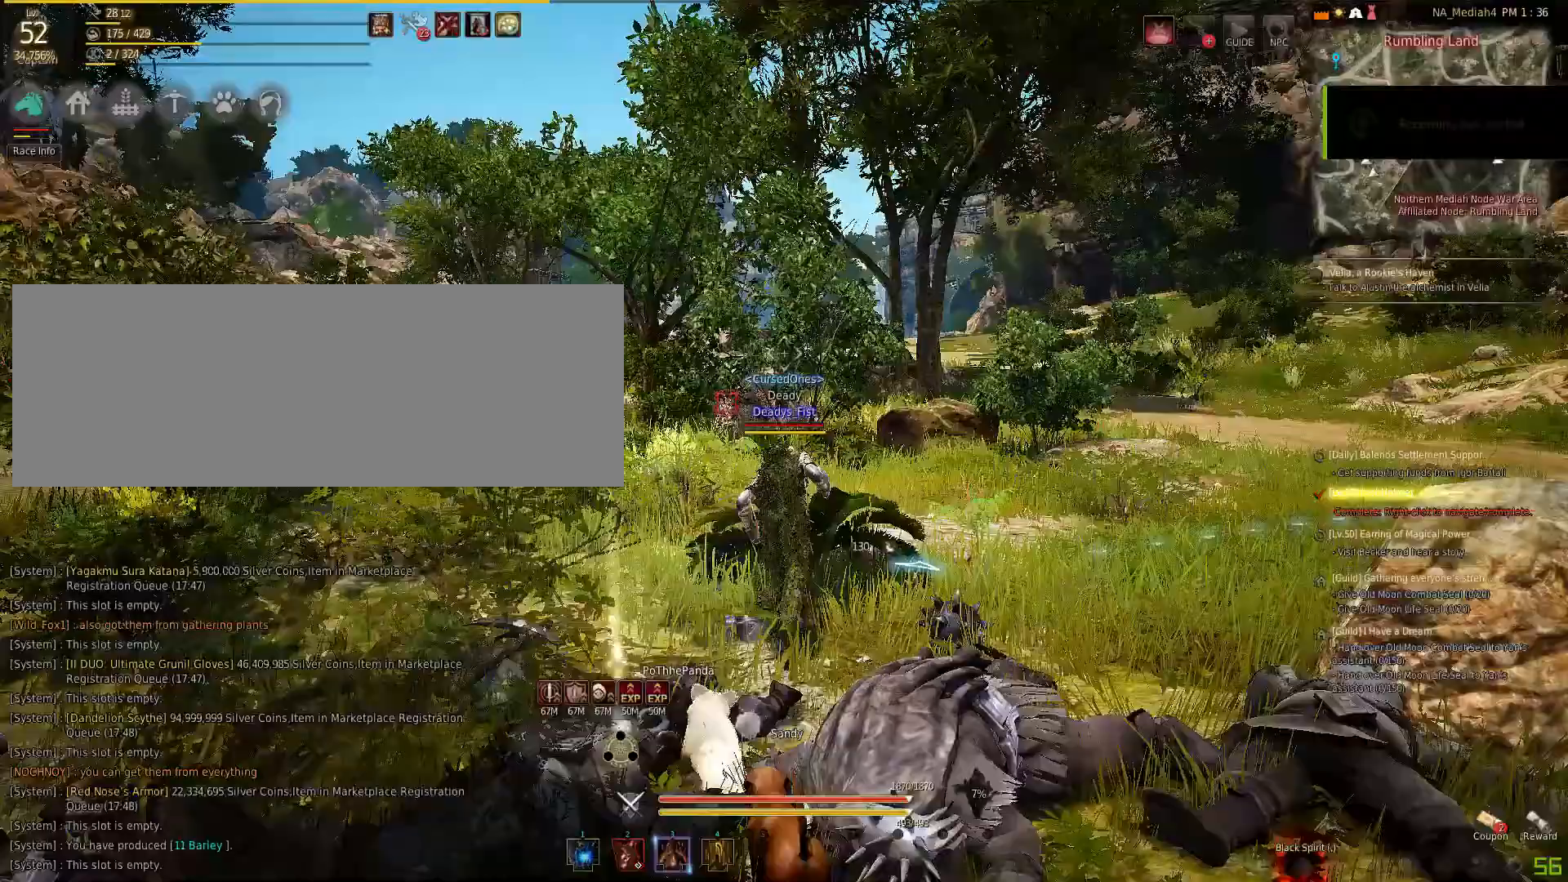
Gameplay with keyboard and mouse; each line is a JSON object with the keys and mouse buttons held at the frame after it. "events" lists presses ("down") and releases ("up") of "a", "c", "d", "e", "f", "q", "s", "shift", "space", "tab", "w", "mouse_left" and "mouse_right" between this image and that frame as [ms after this image, input, new state], when the widget could be followed in between. "mouse_left", "mouse_right" = the "left", "right" buttons of the "mouse" list. No other keys are recorded. Mouse movement is not recorded.
{"keys": ["w"], "mouse": [], "events": []}
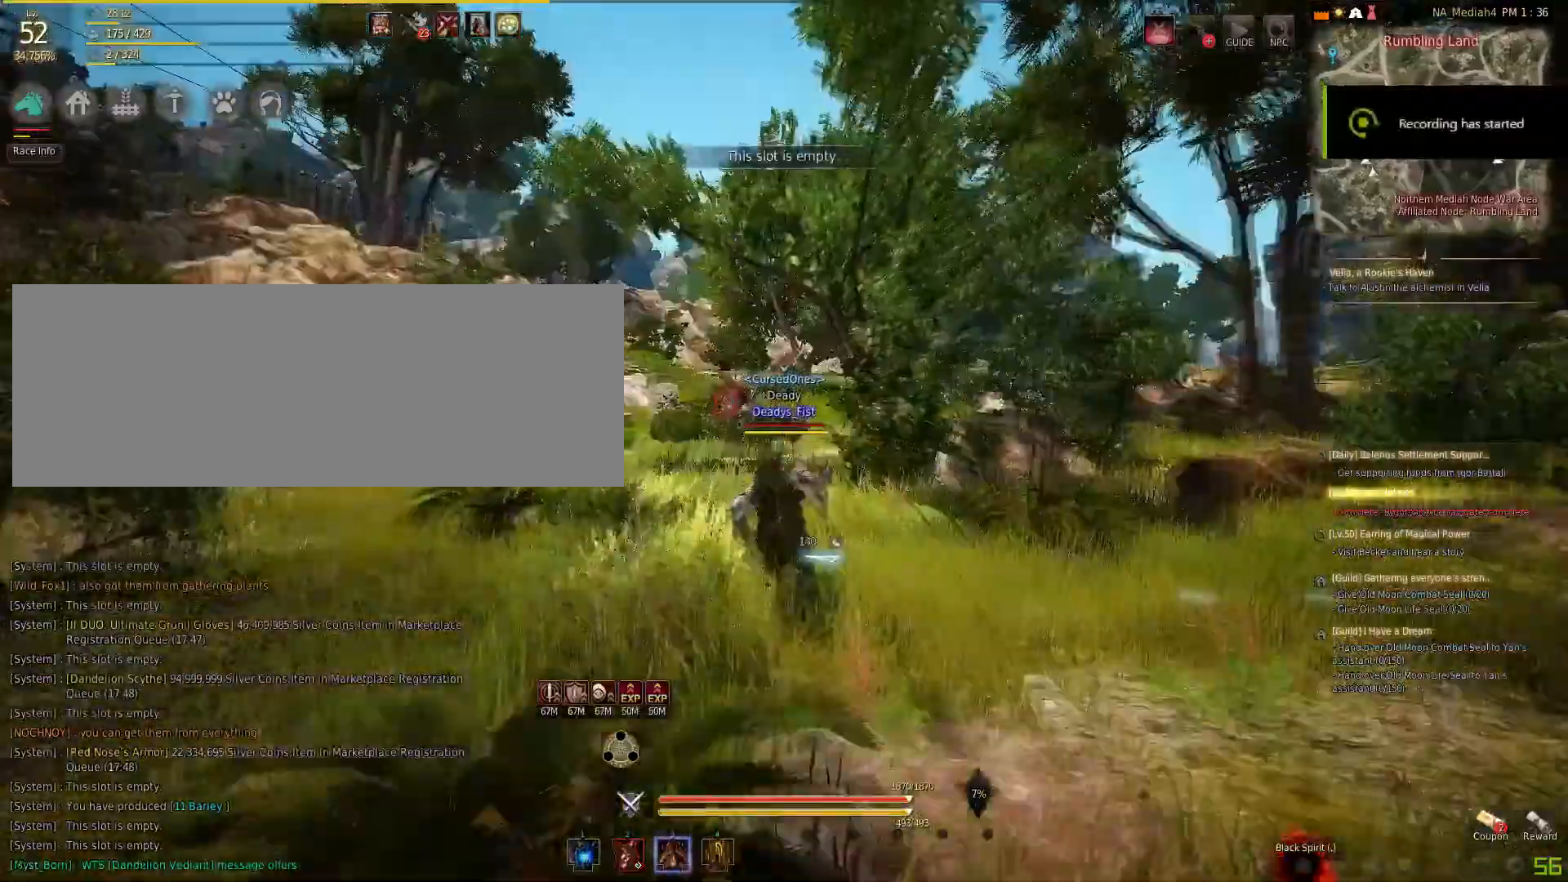
{"keys": ["shift", "w"], "mouse": [], "events": [[500, "shift", "down"]]}
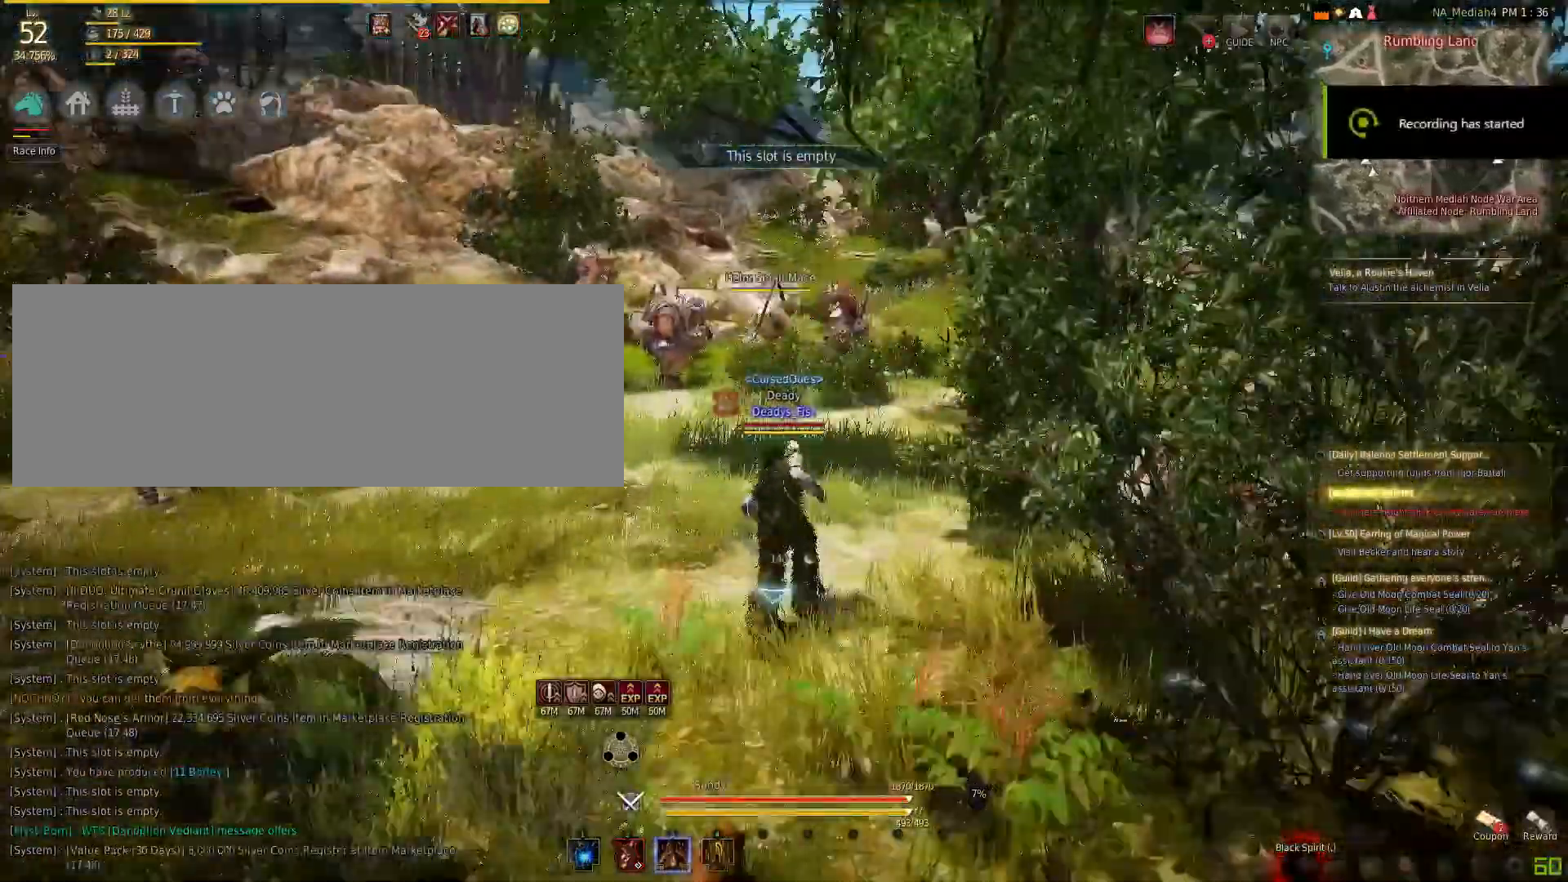
{"keys": [], "mouse": [], "events": [[300, "mouse_left", "down"], [300, "shift", "up"], [467, "mouse_left", "up"], [501, "w", "up"]]}
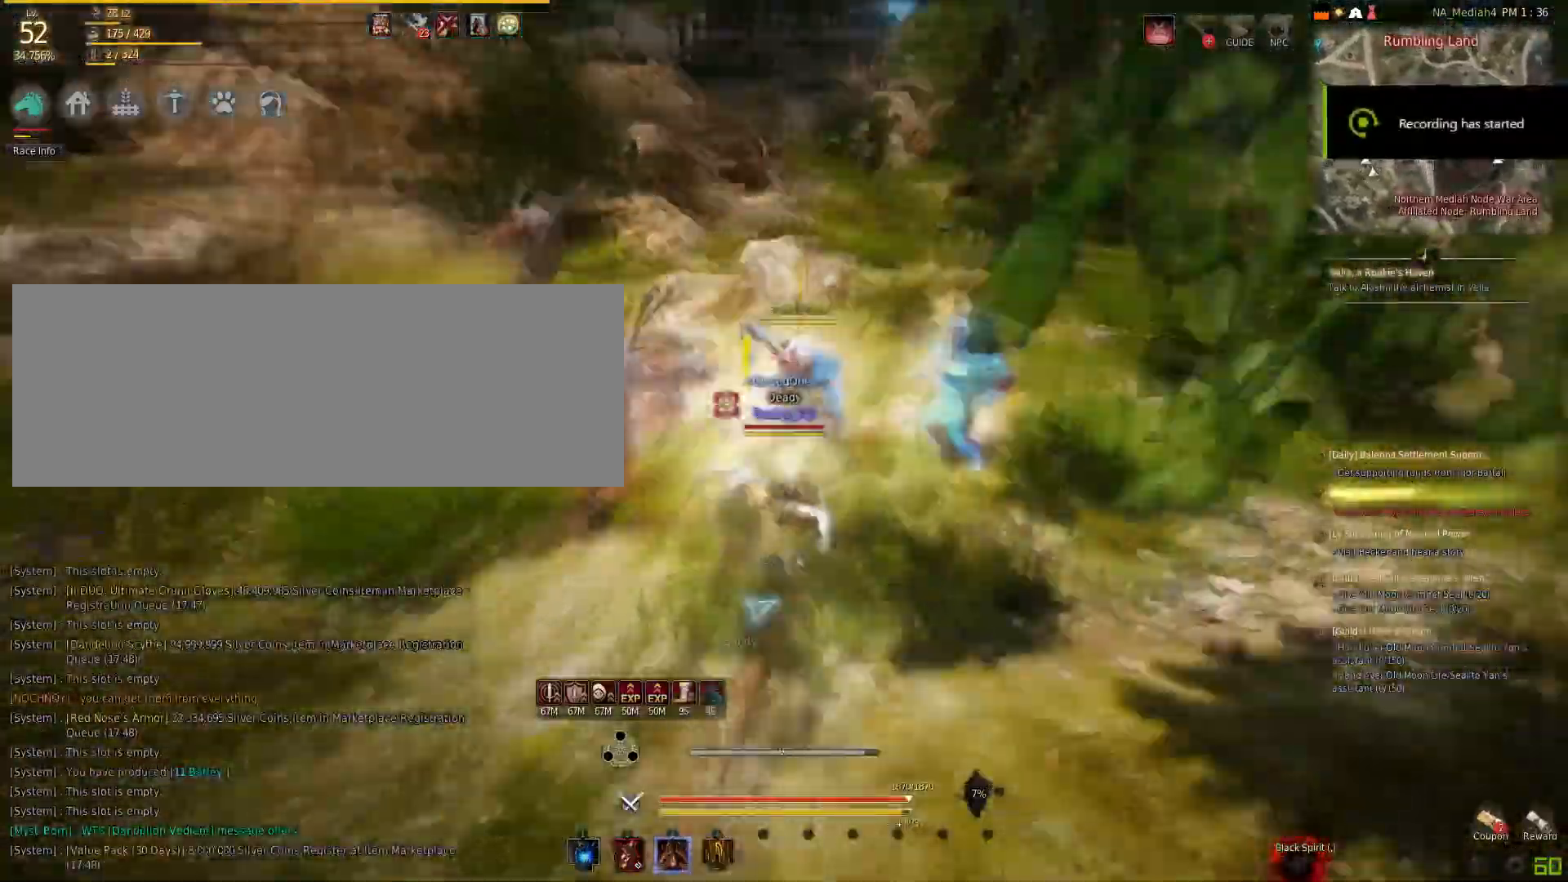
{"keys": [], "mouse": ["right"], "events": [[33, "q", "down"], [300, "mouse_right", "down"], [300, "q", "up"]]}
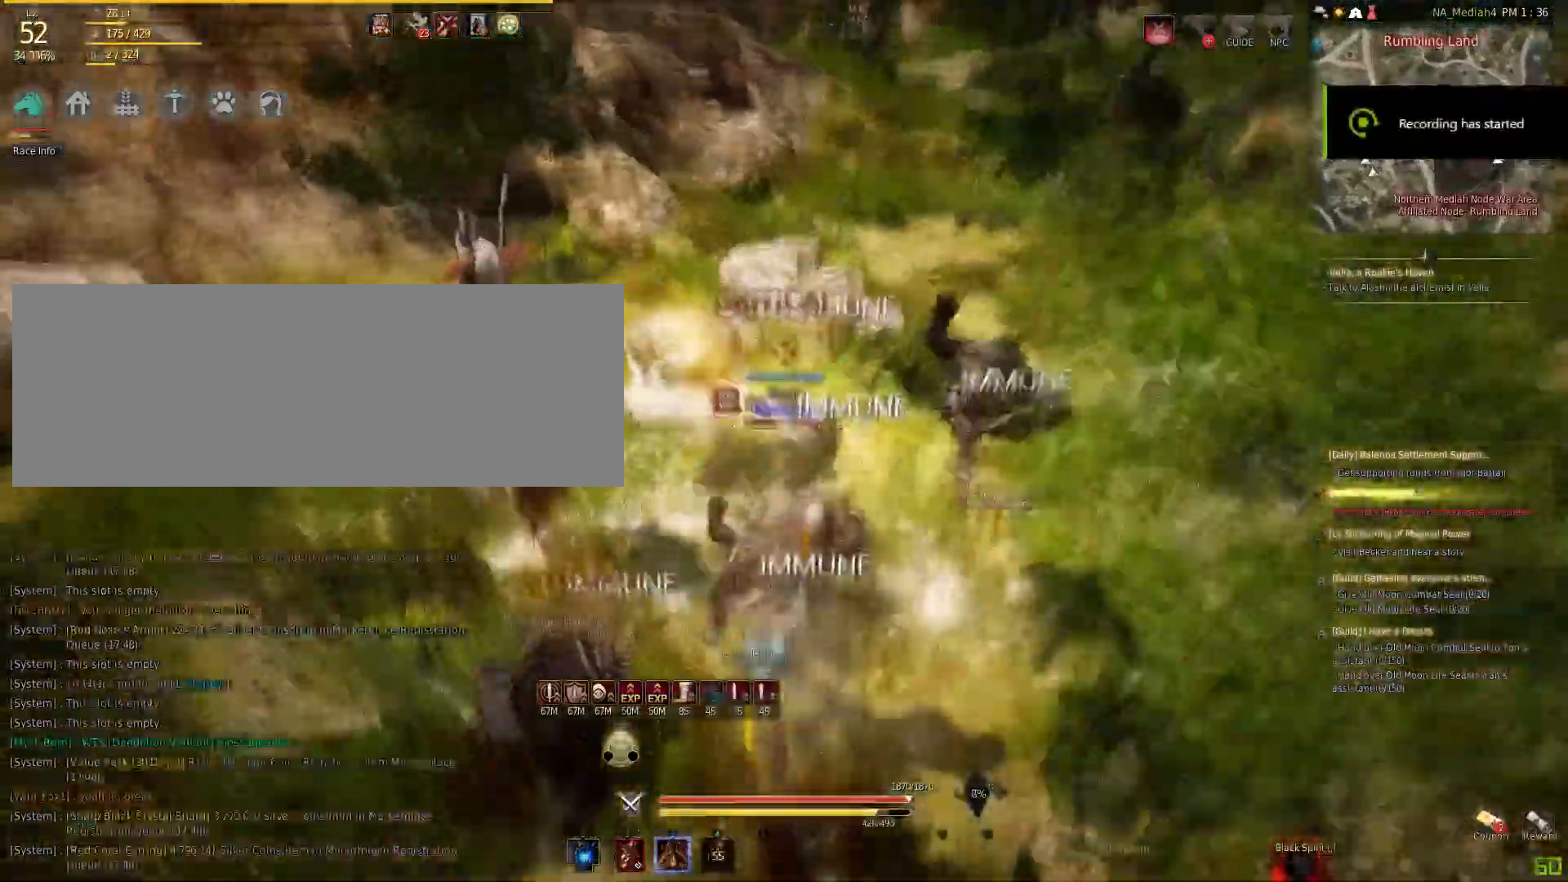
{"keys": [], "mouse": ["right"], "events": []}
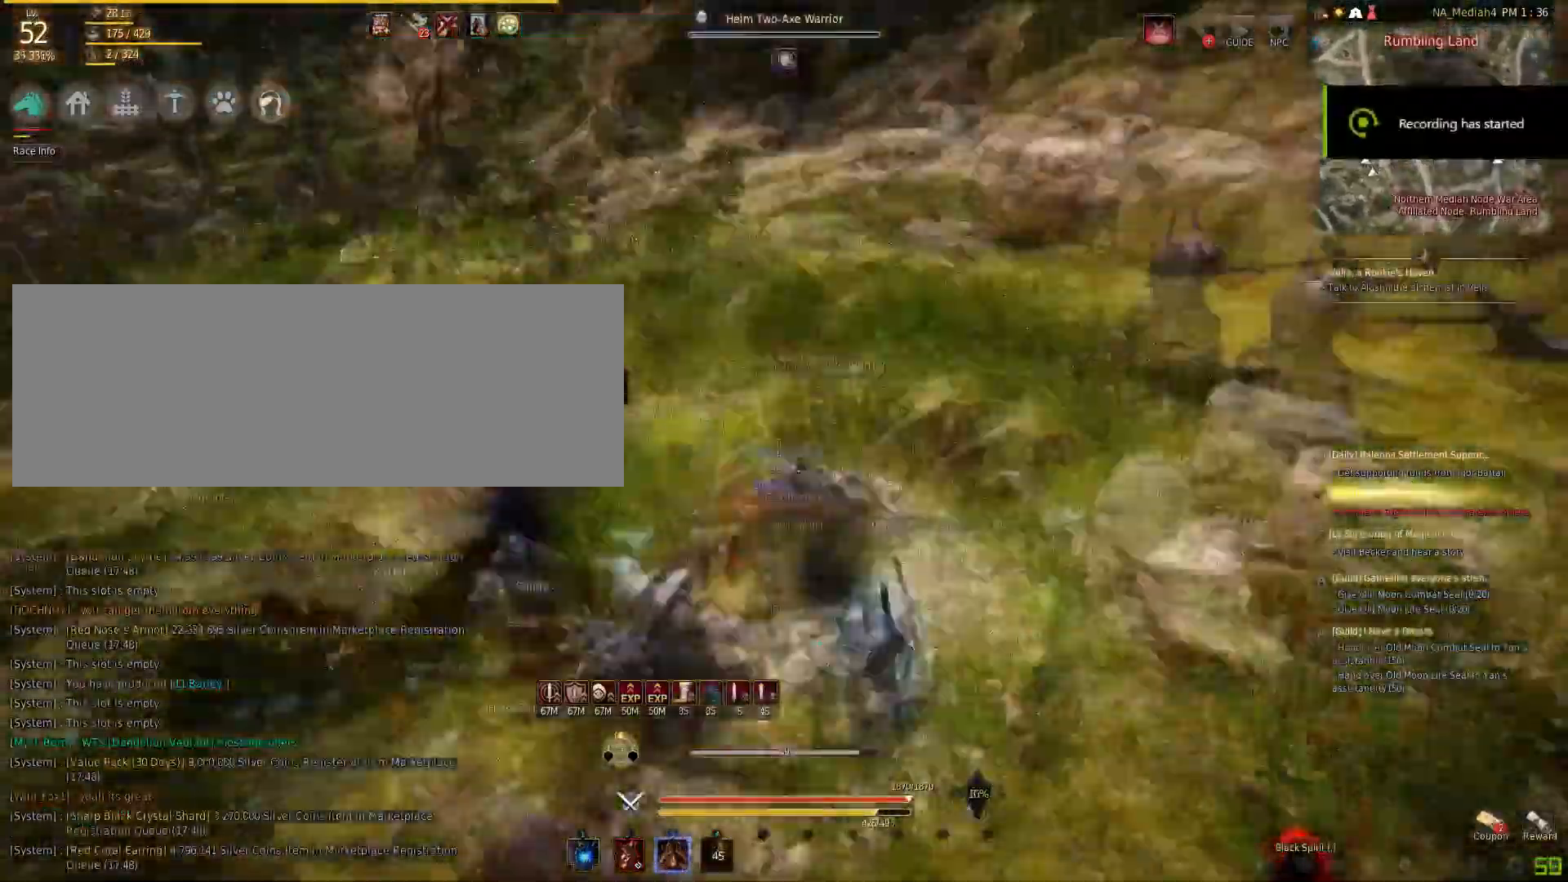
{"keys": [], "mouse": [], "events": [[101, "mouse_right", "up"], [234, "shift", "down"], [334, "mouse_left", "down"], [468, "mouse_left", "up"], [501, "shift", "up"]]}
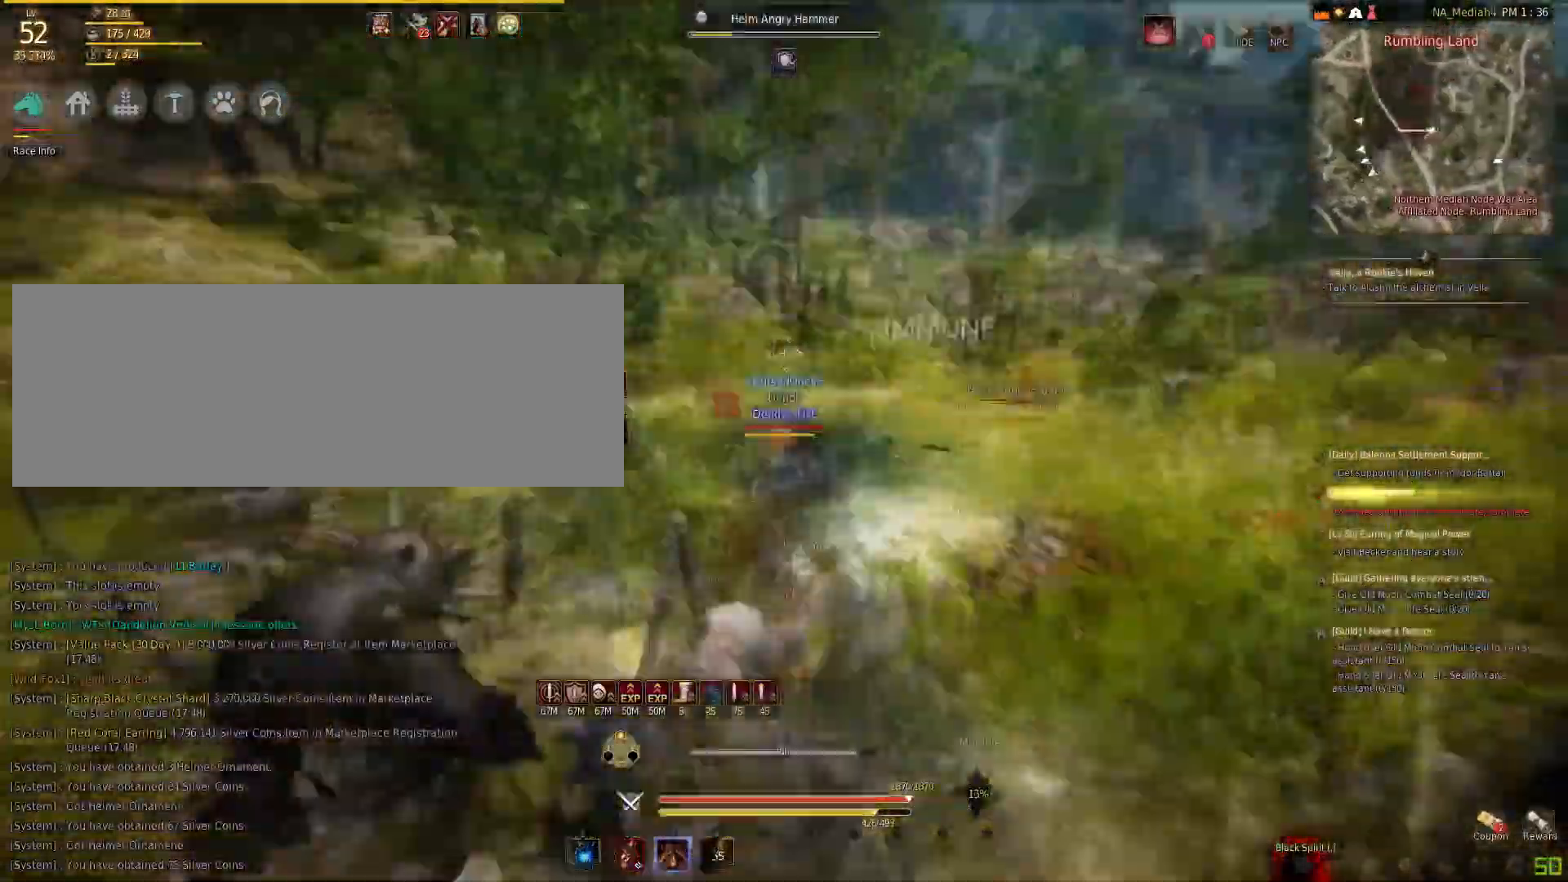
{"keys": [], "mouse": [], "events": [[33, "mouse_right", "down"], [501, "mouse_right", "up"]]}
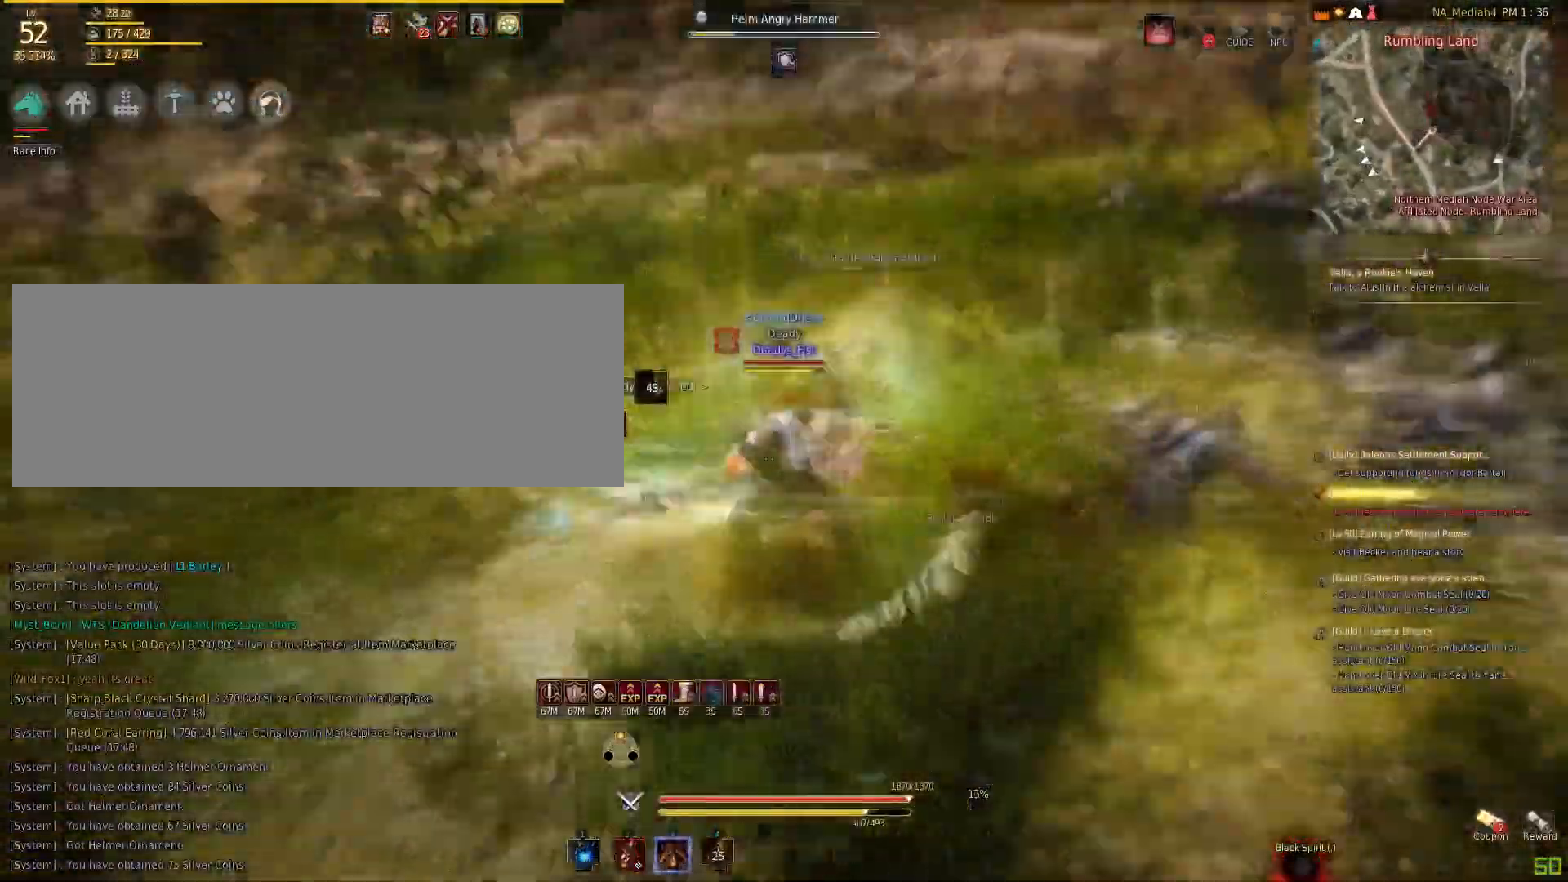
{"keys": ["w"], "mouse": [], "events": [[33, "q", "down"], [467, "q", "up"], [467, "w", "down"]]}
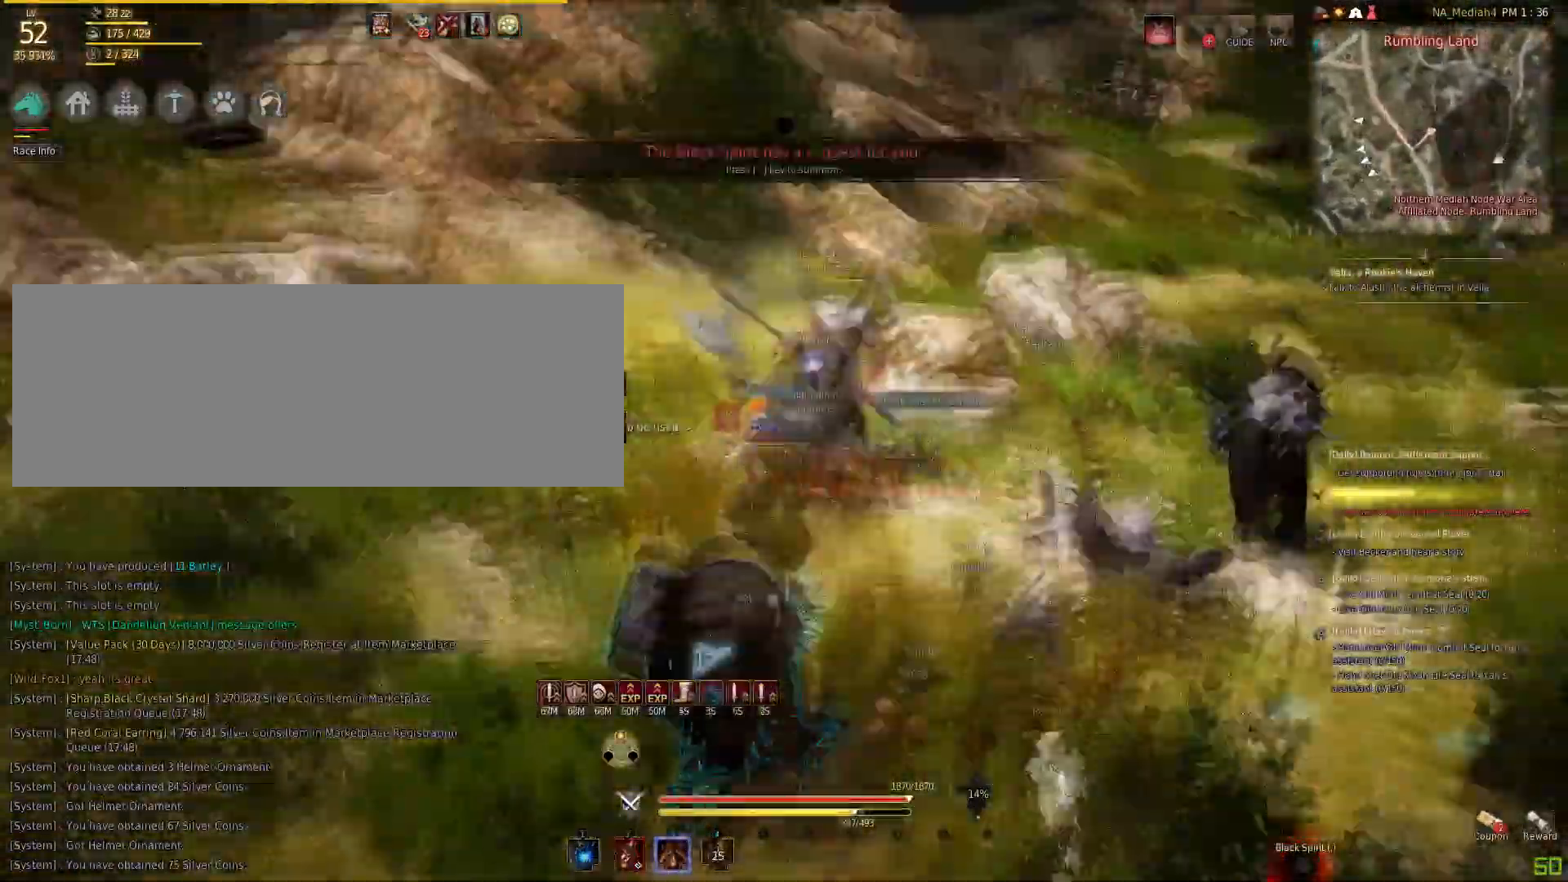
{"keys": ["w"], "mouse": ["left"], "events": [[33, "f", "down"], [33, "mouse_left", "down"], [300, "f", "up"]]}
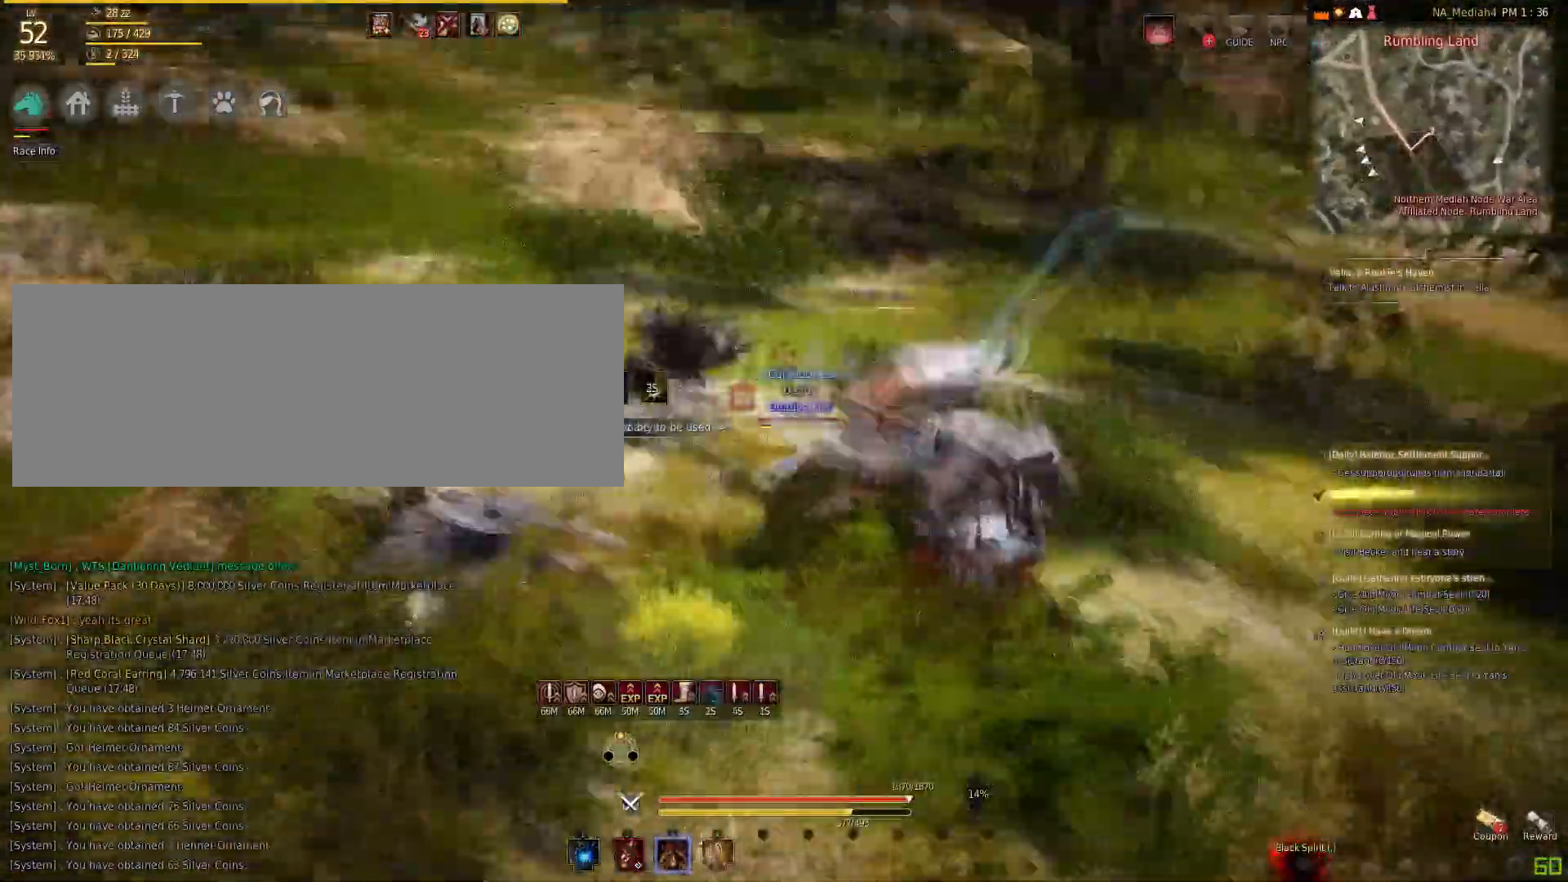
{"keys": [], "mouse": [], "events": [[134, "mouse_left", "up"], [134, "w", "up"], [234, "mouse_right", "down"], [234, "shift", "down"], [468, "mouse_right", "up"], [468, "shift", "up"]]}
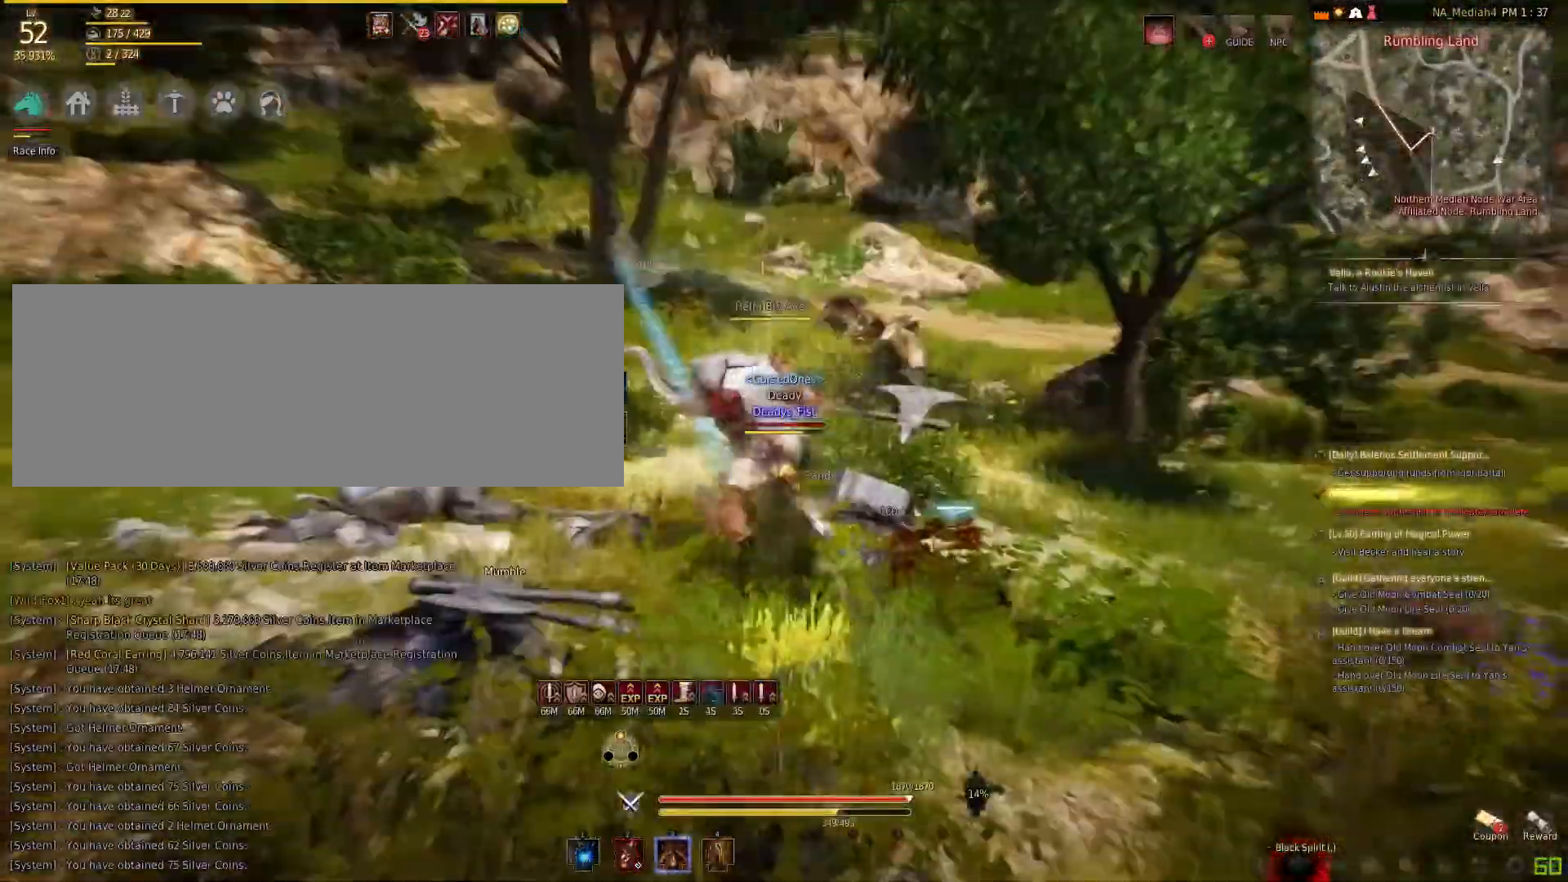
{"keys": ["f"], "mouse": [], "events": [[100, "mouse_left", "down"], [434, "mouse_left", "up"], [467, "f", "down"]]}
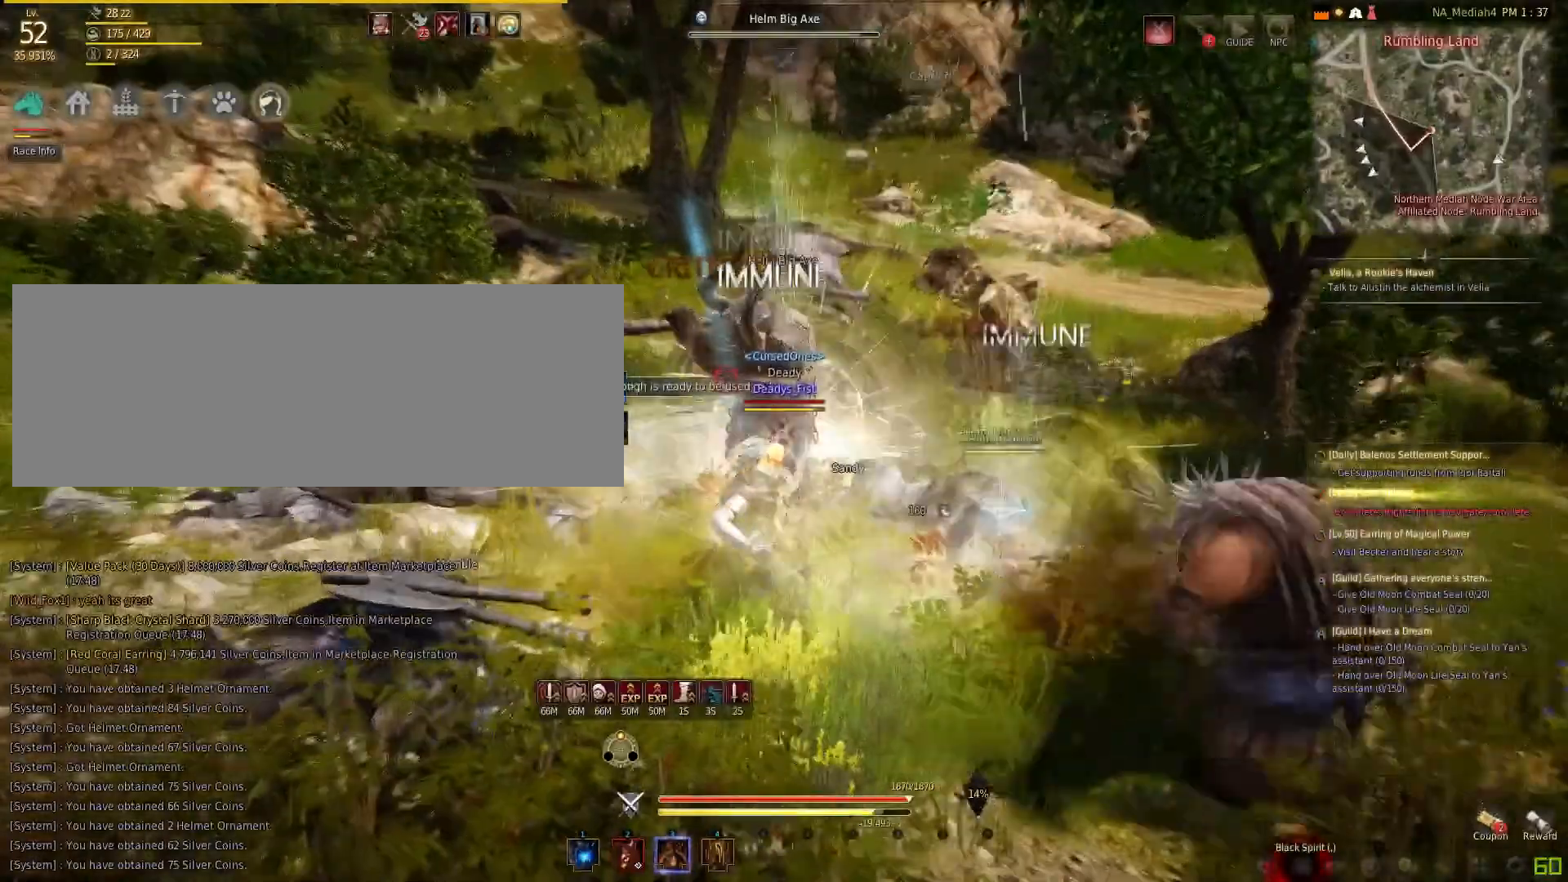
{"keys": ["a", "shift"], "mouse": [], "events": [[300, "f", "up"], [333, "a", "down"], [367, "shift", "down"]]}
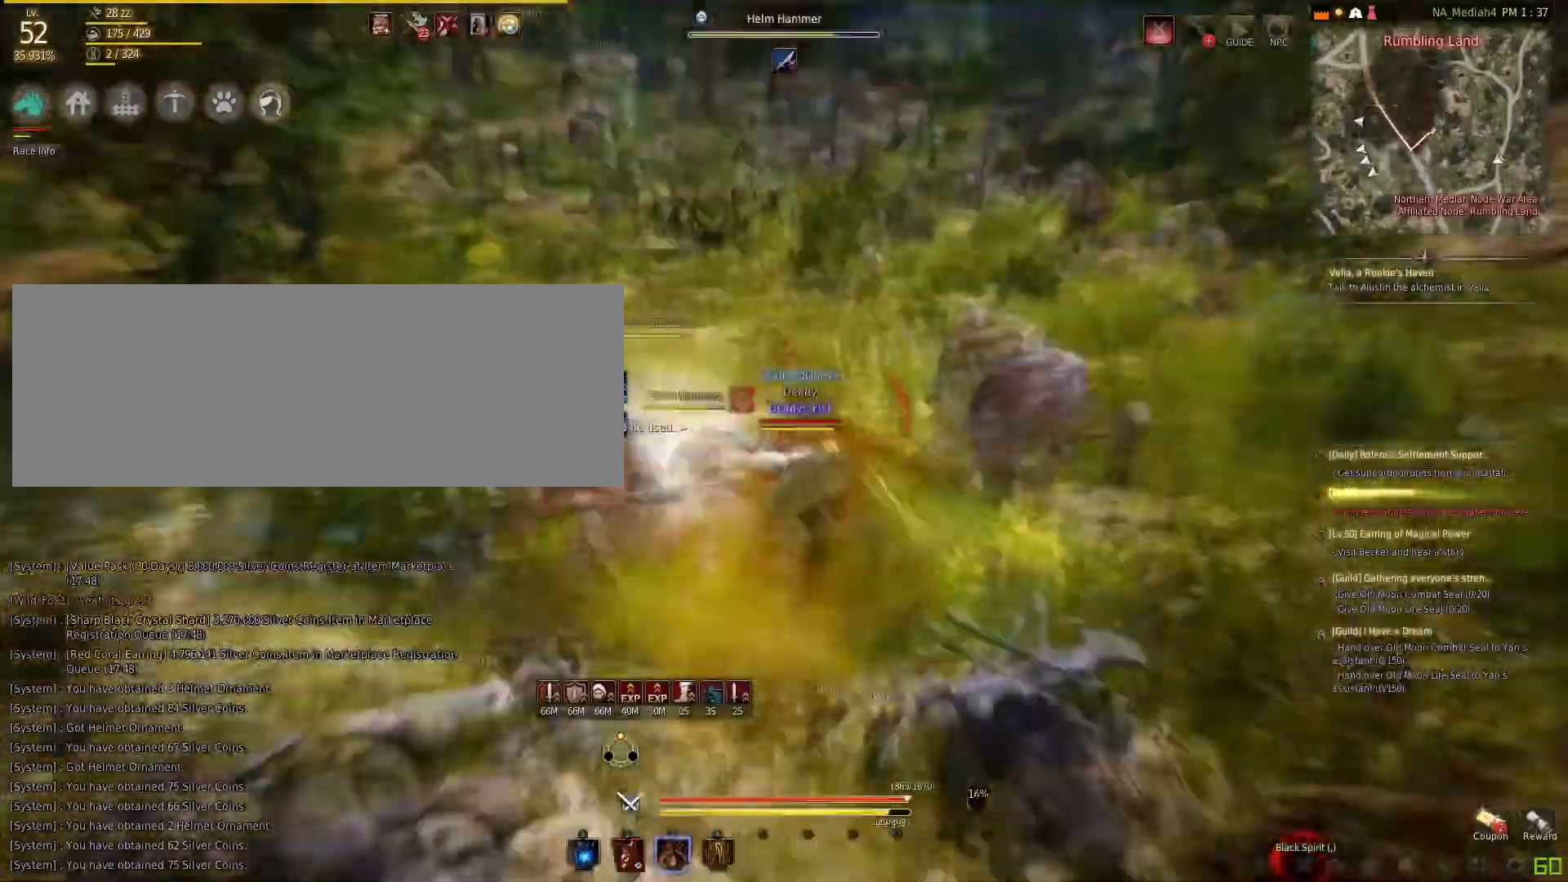
{"keys": ["shift"], "mouse": [], "events": [[400, "a", "up"]]}
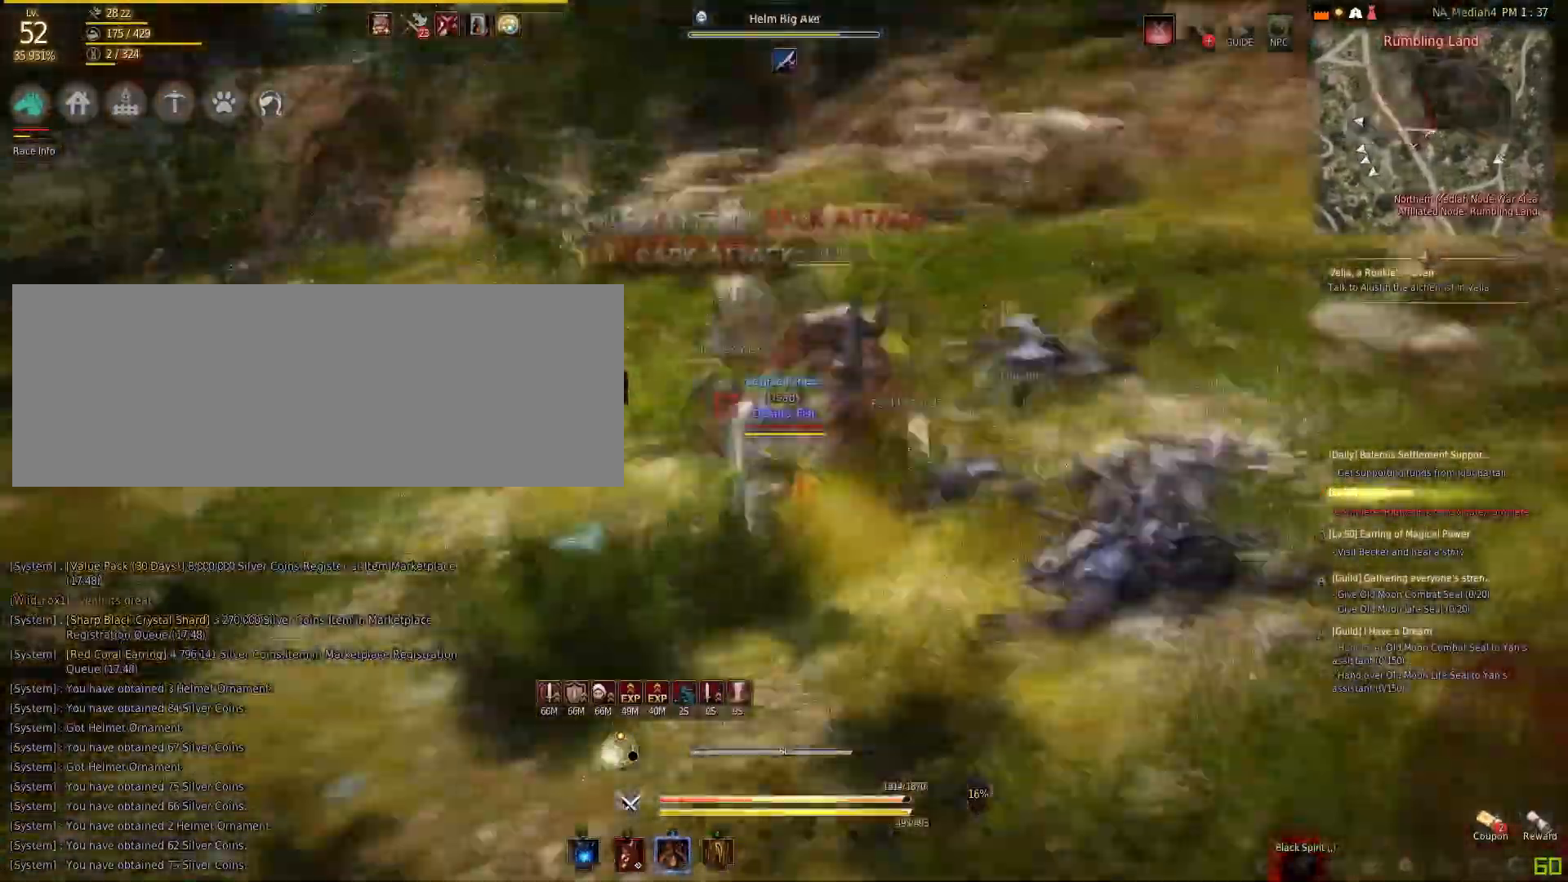
{"keys": [], "mouse": ["right"], "events": [[101, "mouse_left", "down"], [368, "mouse_left", "up"], [401, "shift", "up"], [434, "mouse_right", "down"]]}
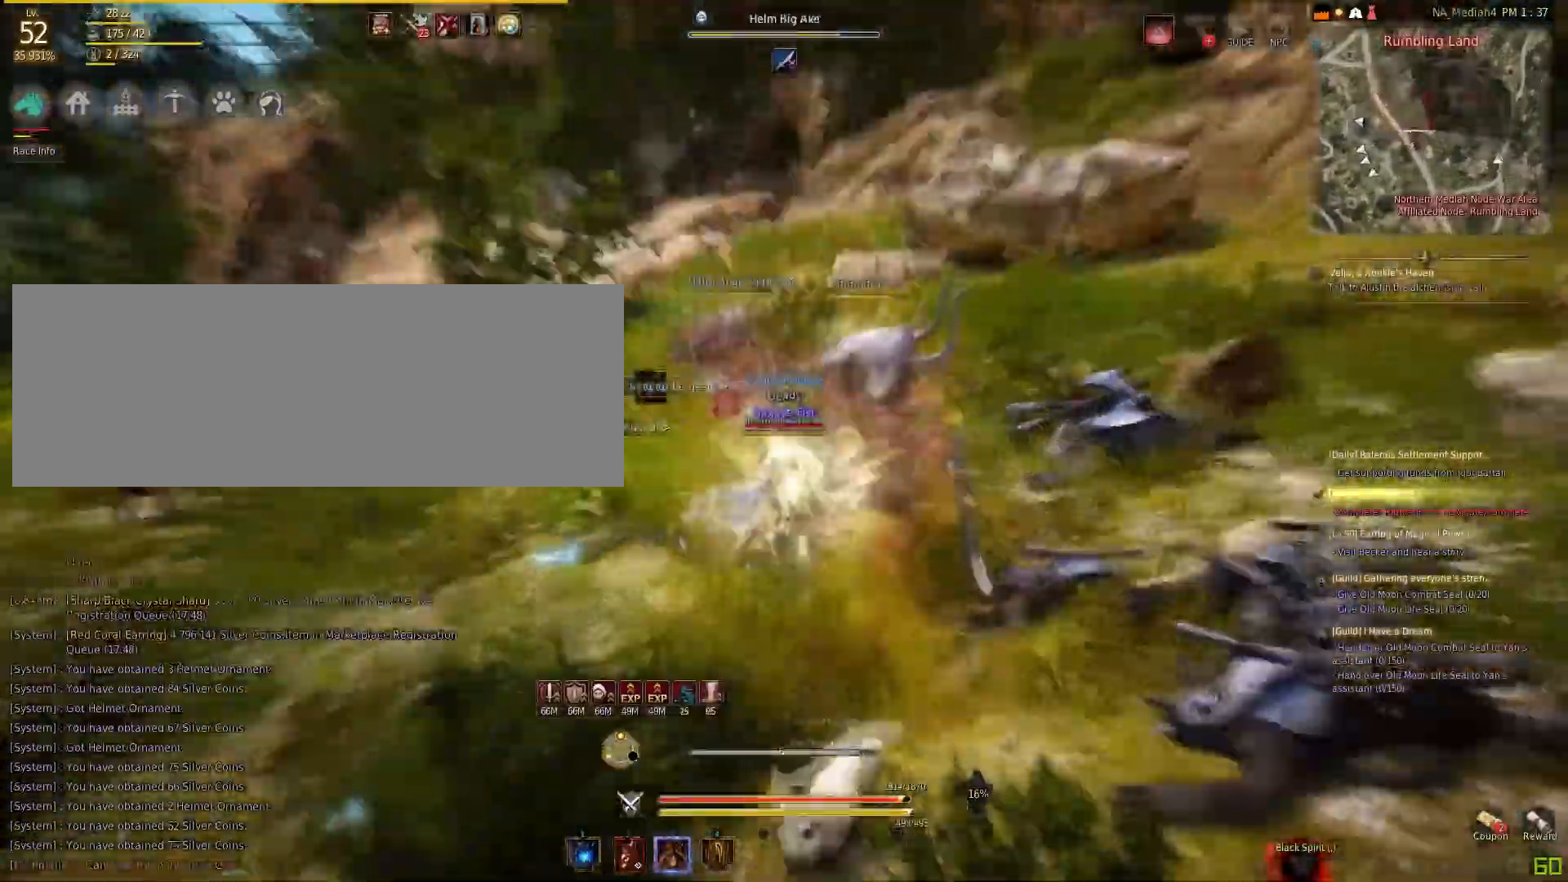
{"keys": ["f"], "mouse": [], "events": [[400, "mouse_right", "up"], [434, "f", "down"]]}
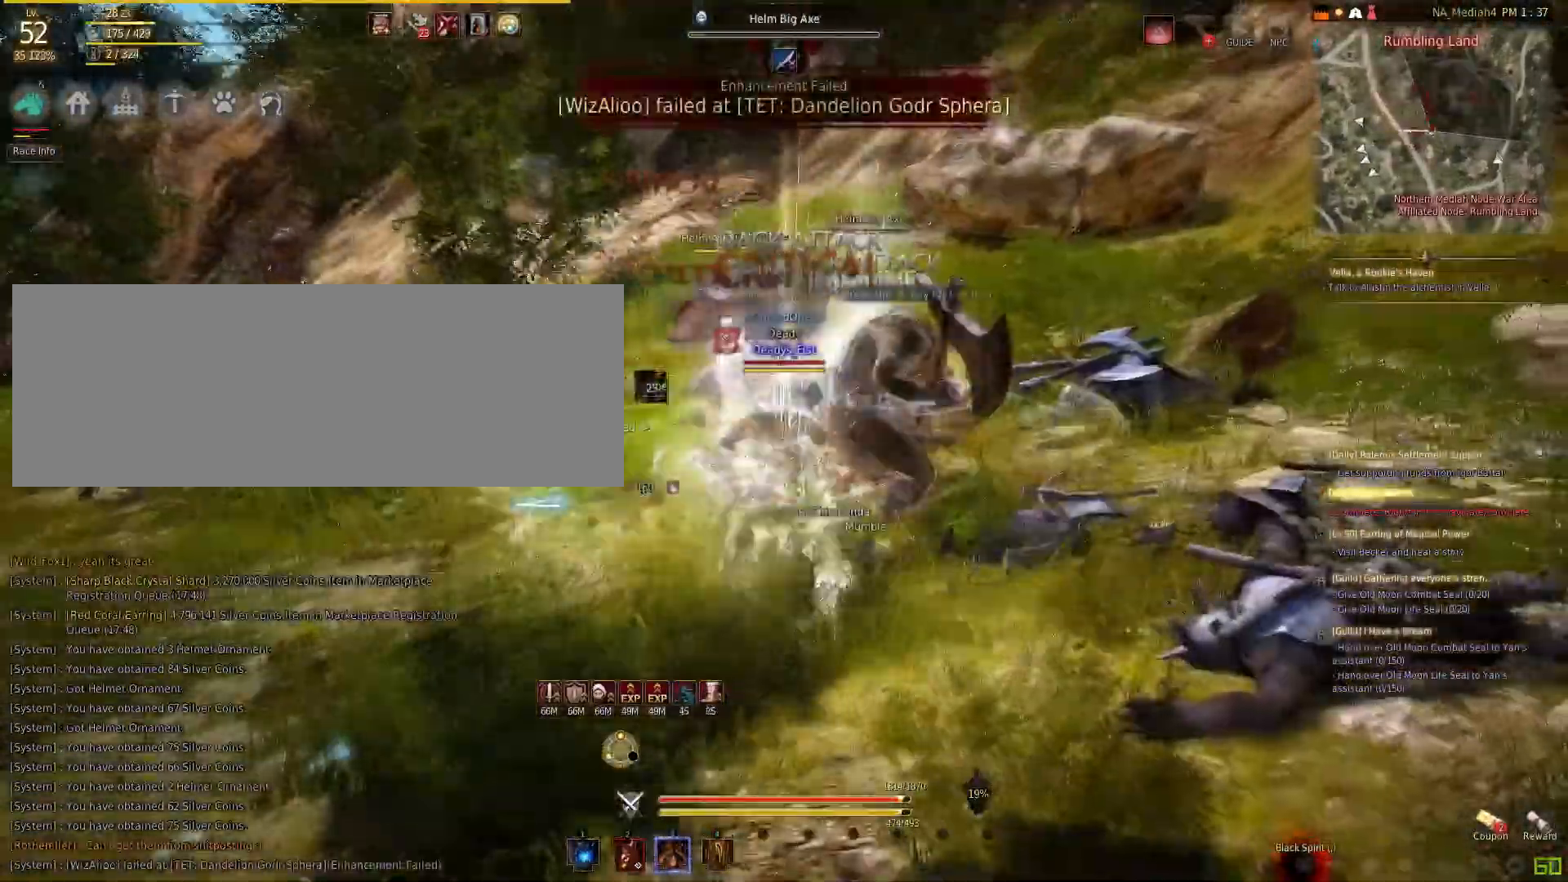
{"keys": ["f"], "mouse": [], "events": []}
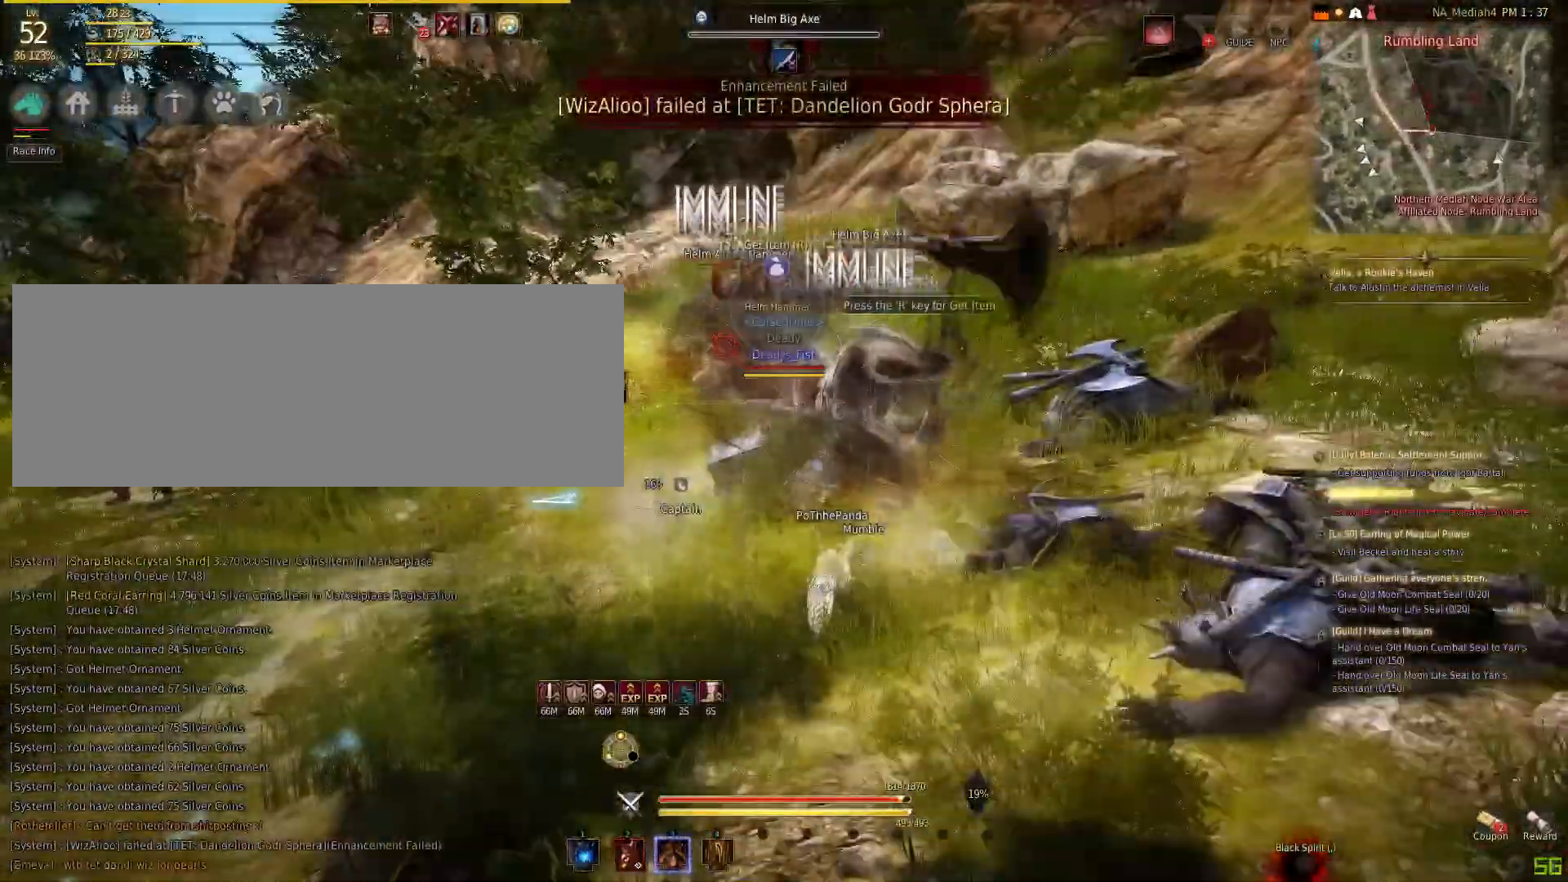
{"keys": ["w"], "mouse": [], "events": [[67, "f", "up"], [100, "w", "down"], [167, "f", "down"], [500, "f", "up"]]}
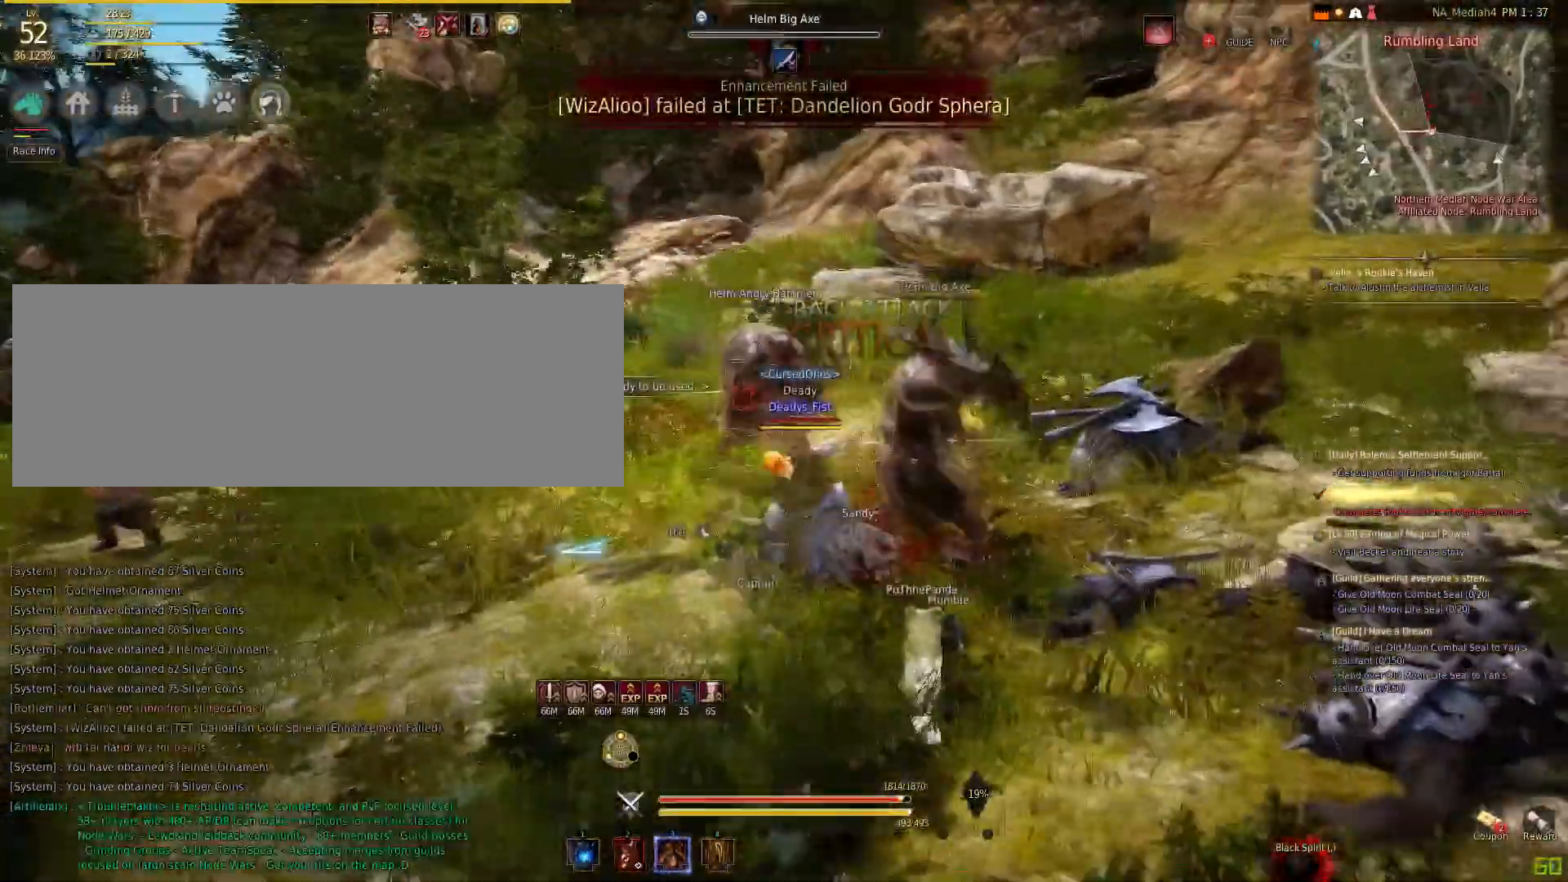
{"keys": [], "mouse": ["left"], "events": [[34, "shift", "down"], [34, "w", "up"], [134, "mouse_right", "down"], [301, "mouse_right", "up"], [334, "shift", "up"], [368, "mouse_left", "down"]]}
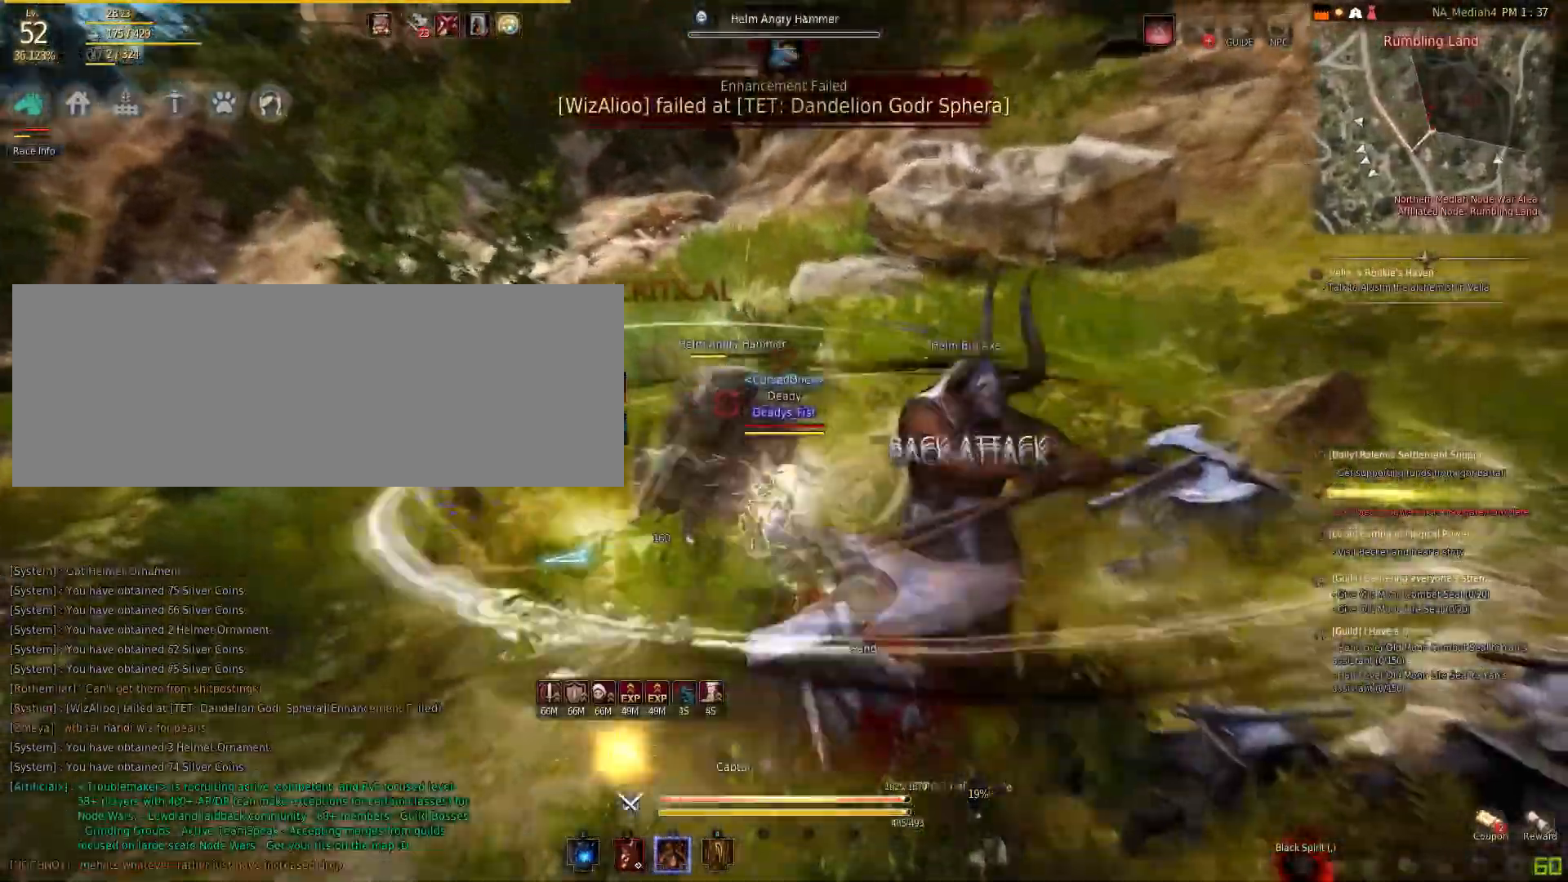
{"keys": ["f"], "mouse": [], "events": [[267, "f", "down"], [267, "mouse_left", "up"]]}
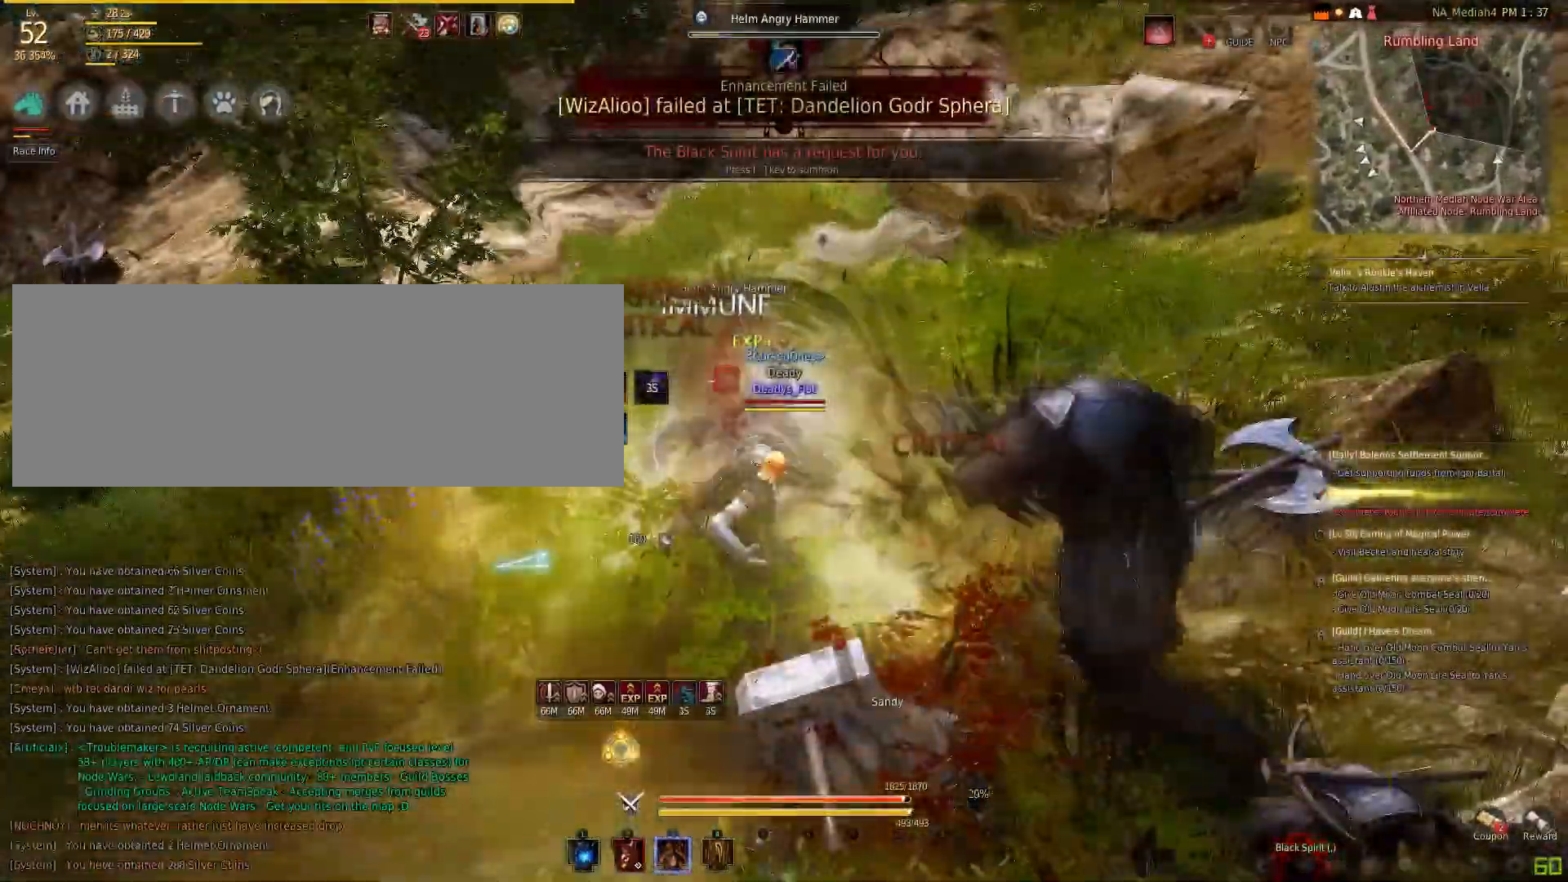
{"keys": ["a", "shift"], "mouse": [], "events": [[166, "f", "up"], [200, "a", "down"], [200, "shift", "down"]]}
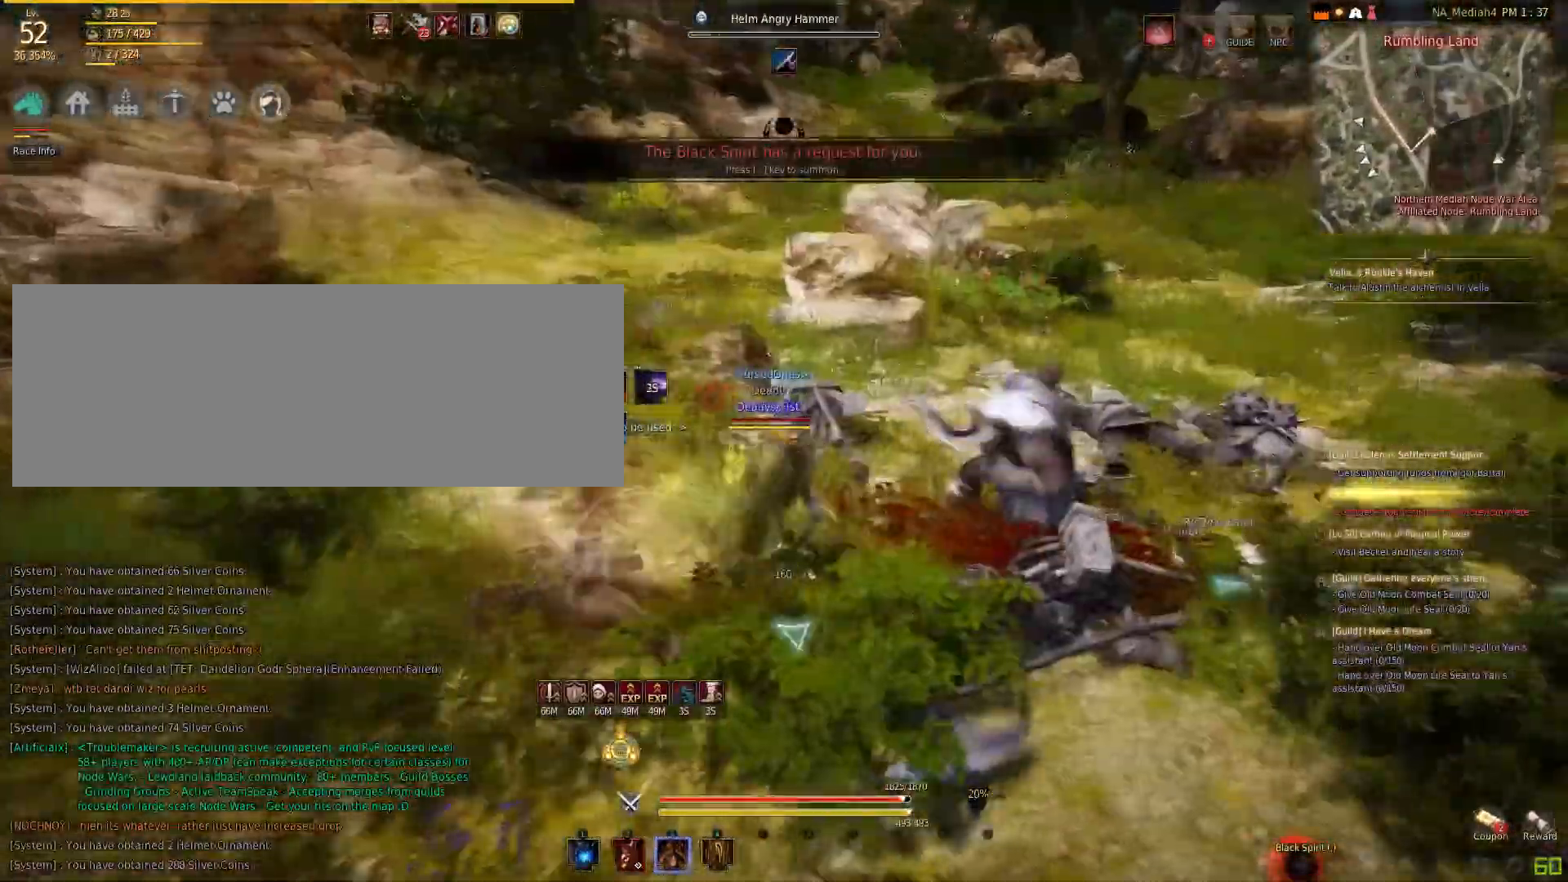
{"keys": ["w"], "mouse": [], "events": [[267, "a", "up"], [267, "shift", "up"], [334, "w", "down"]]}
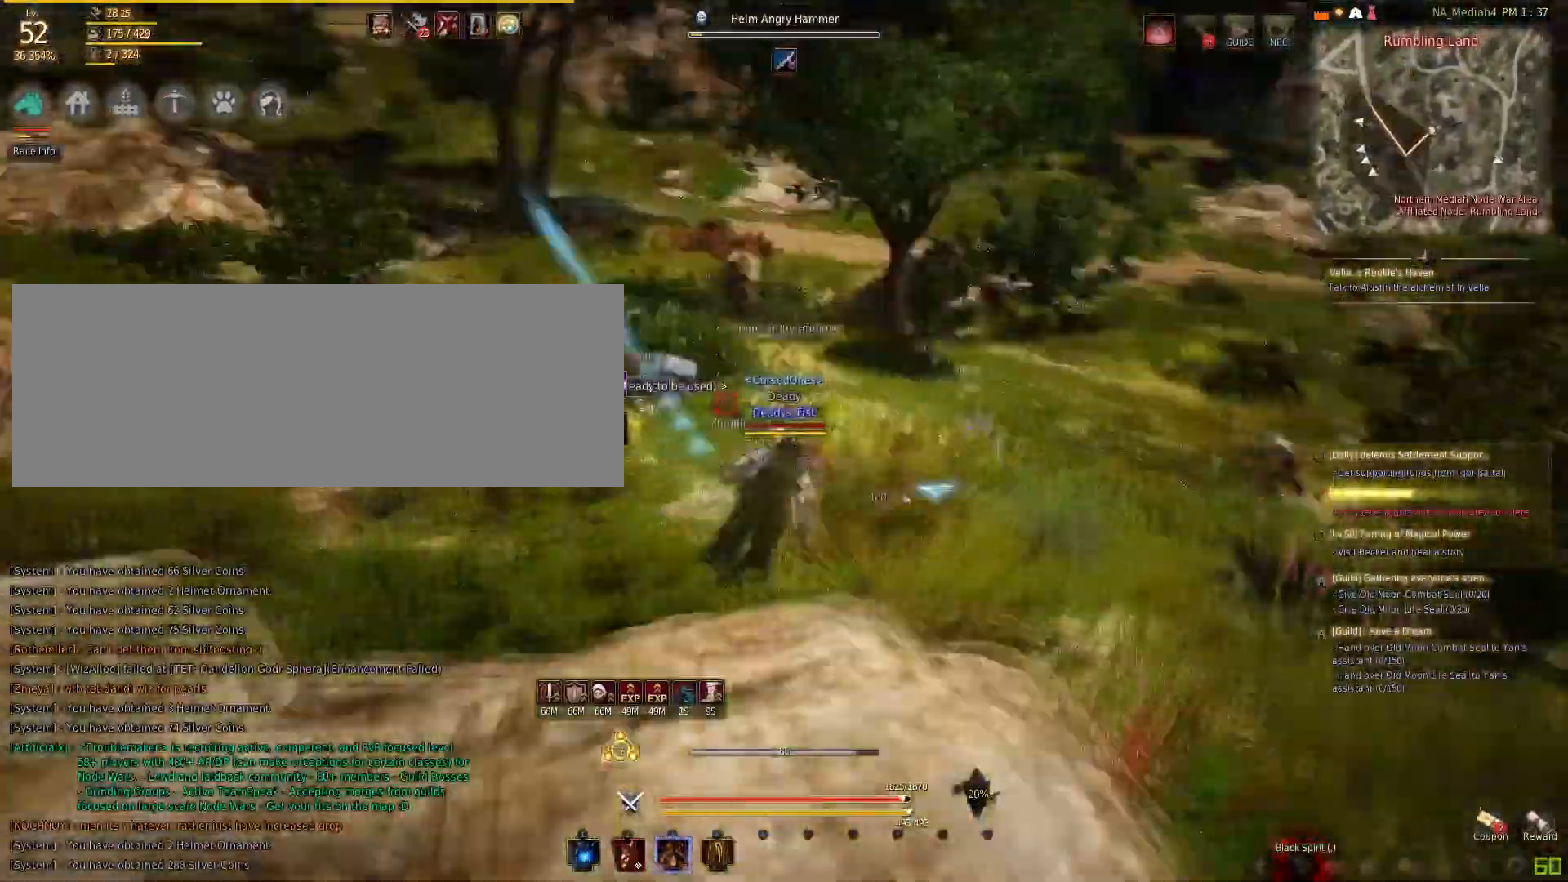
{"keys": ["w"], "mouse": ["left"], "events": [[34, "q", "down"], [201, "q", "up"], [434, "mouse_left", "down"]]}
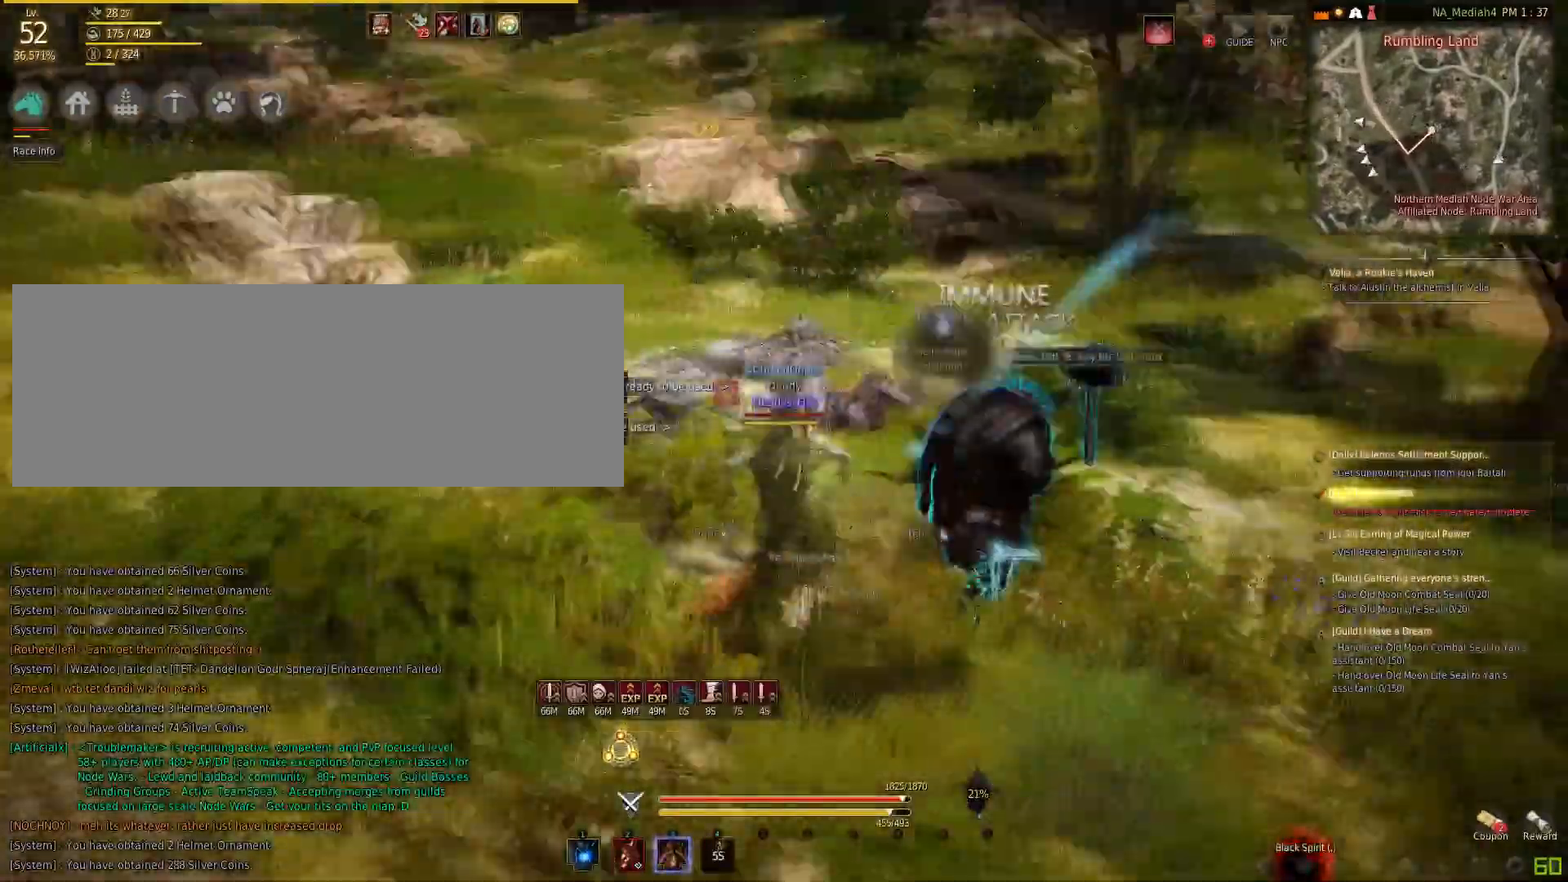
{"keys": ["shift", "w"], "mouse": [], "events": [[100, "mouse_left", "up"], [334, "shift", "down"]]}
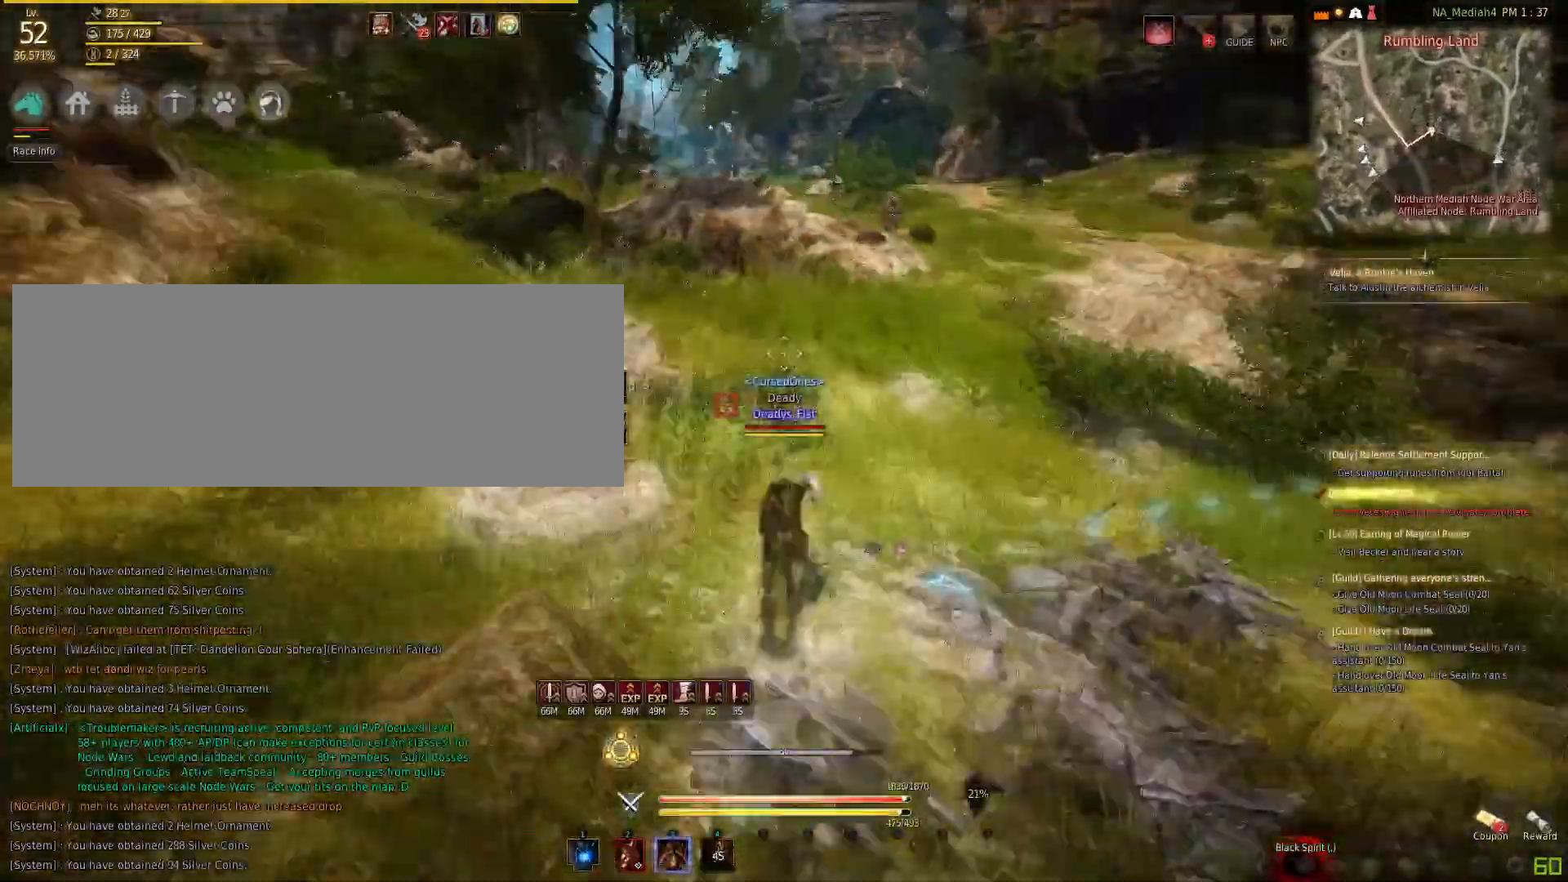
{"keys": ["shift", "w"], "mouse": [], "events": [[100, "shift", "up"], [166, "shift", "down"]]}
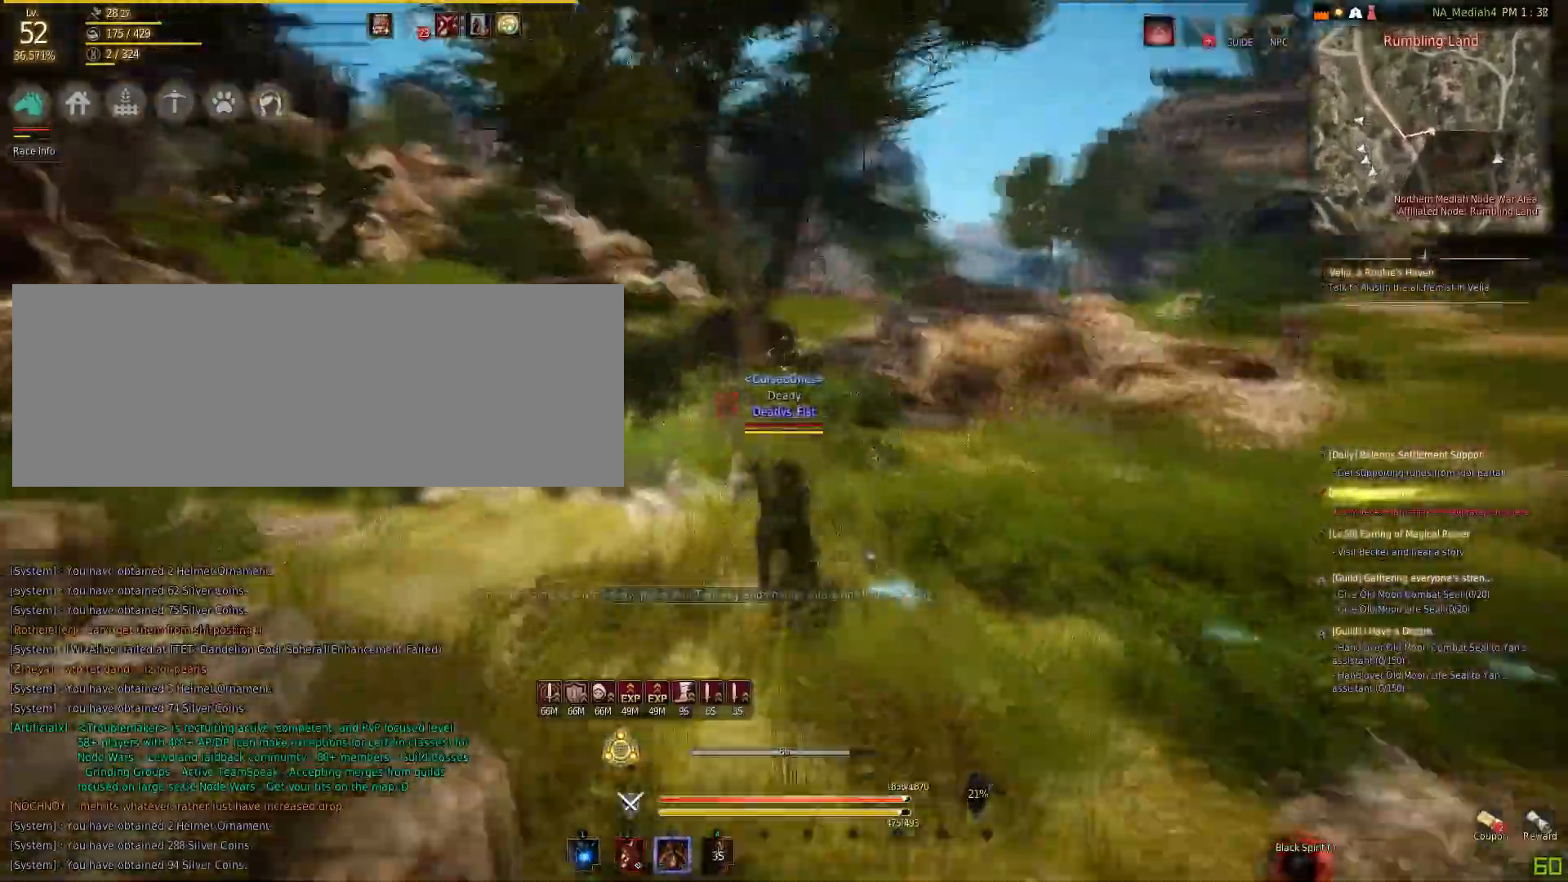
{"keys": ["w"], "mouse": [], "events": [[267, "shift", "up"], [300, "w", "up"], [334, "a", "down"], [334, "mouse_left", "down"], [400, "mouse_left", "up"], [467, "a", "up"], [467, "w", "down"]]}
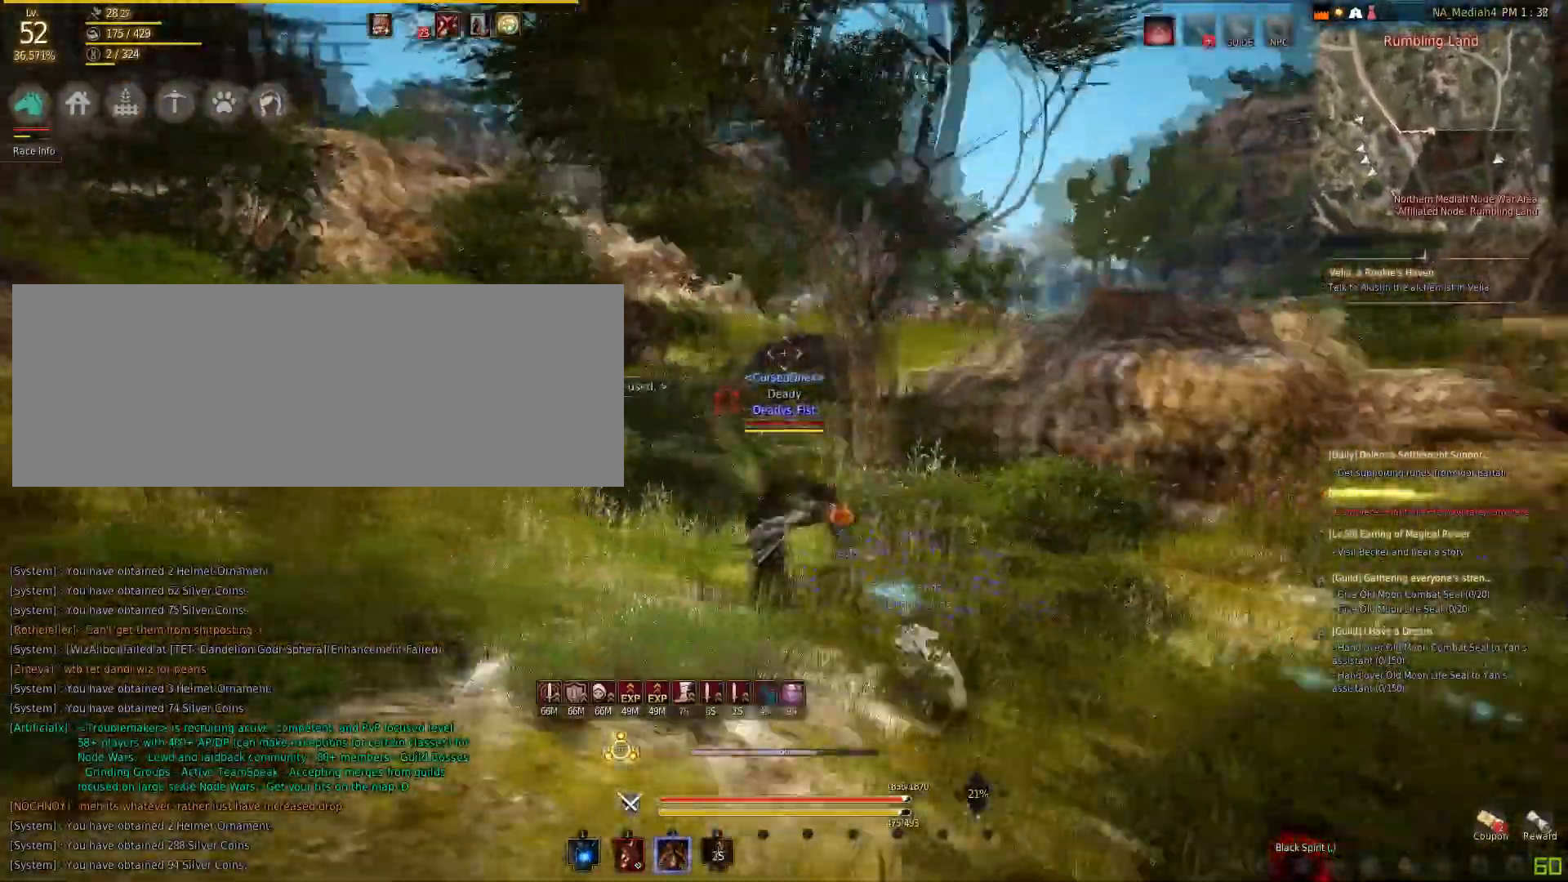
{"keys": ["shift", "w"], "mouse": [], "events": [[33, "shift", "down"]]}
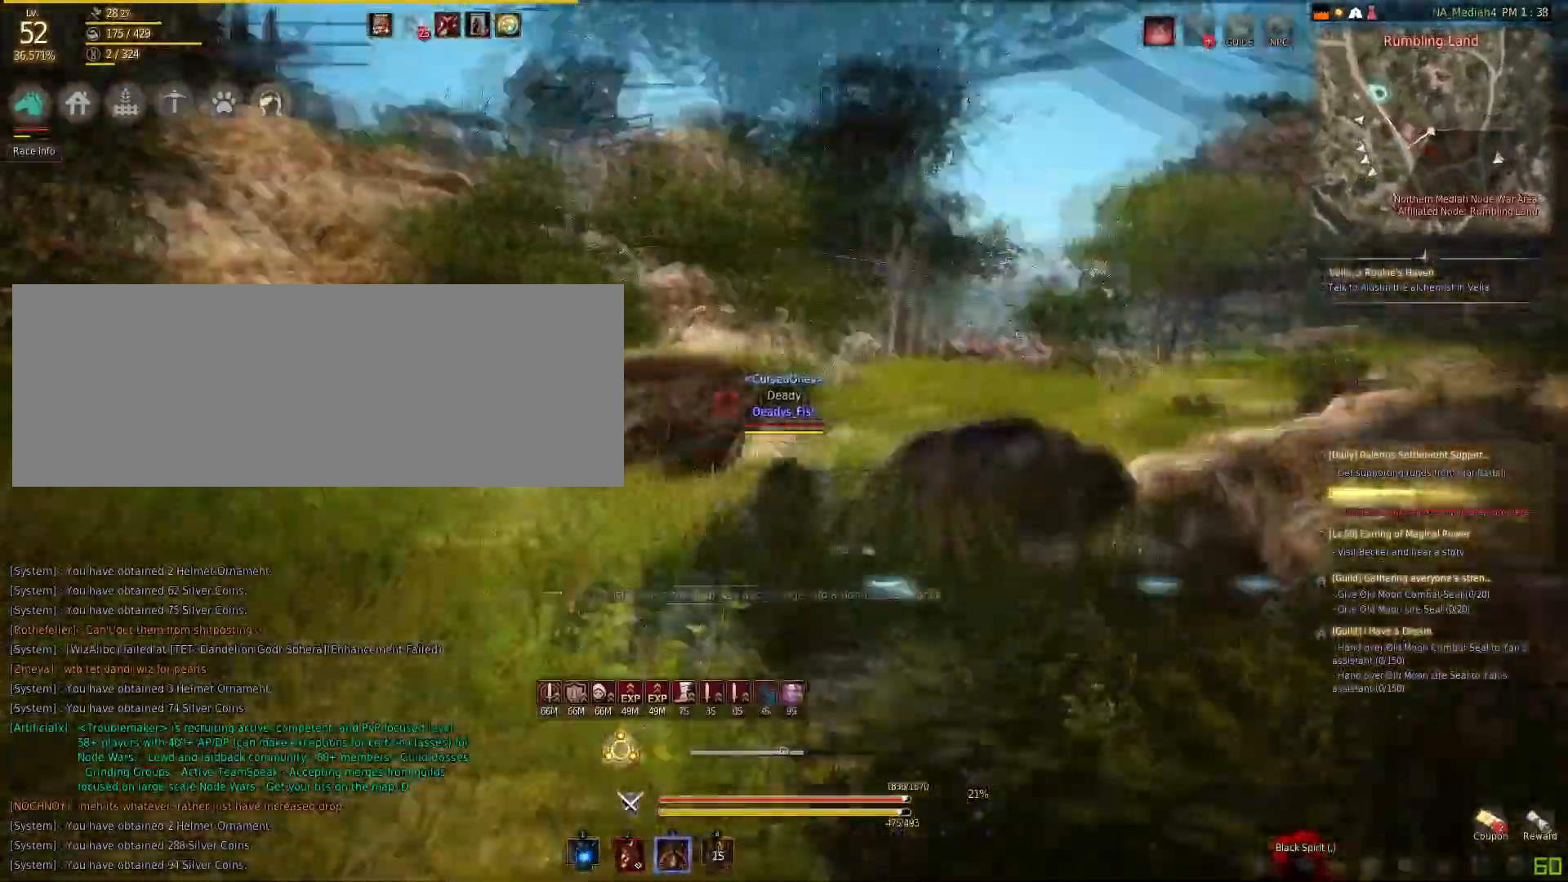
{"keys": ["shift", "w"], "mouse": [], "events": []}